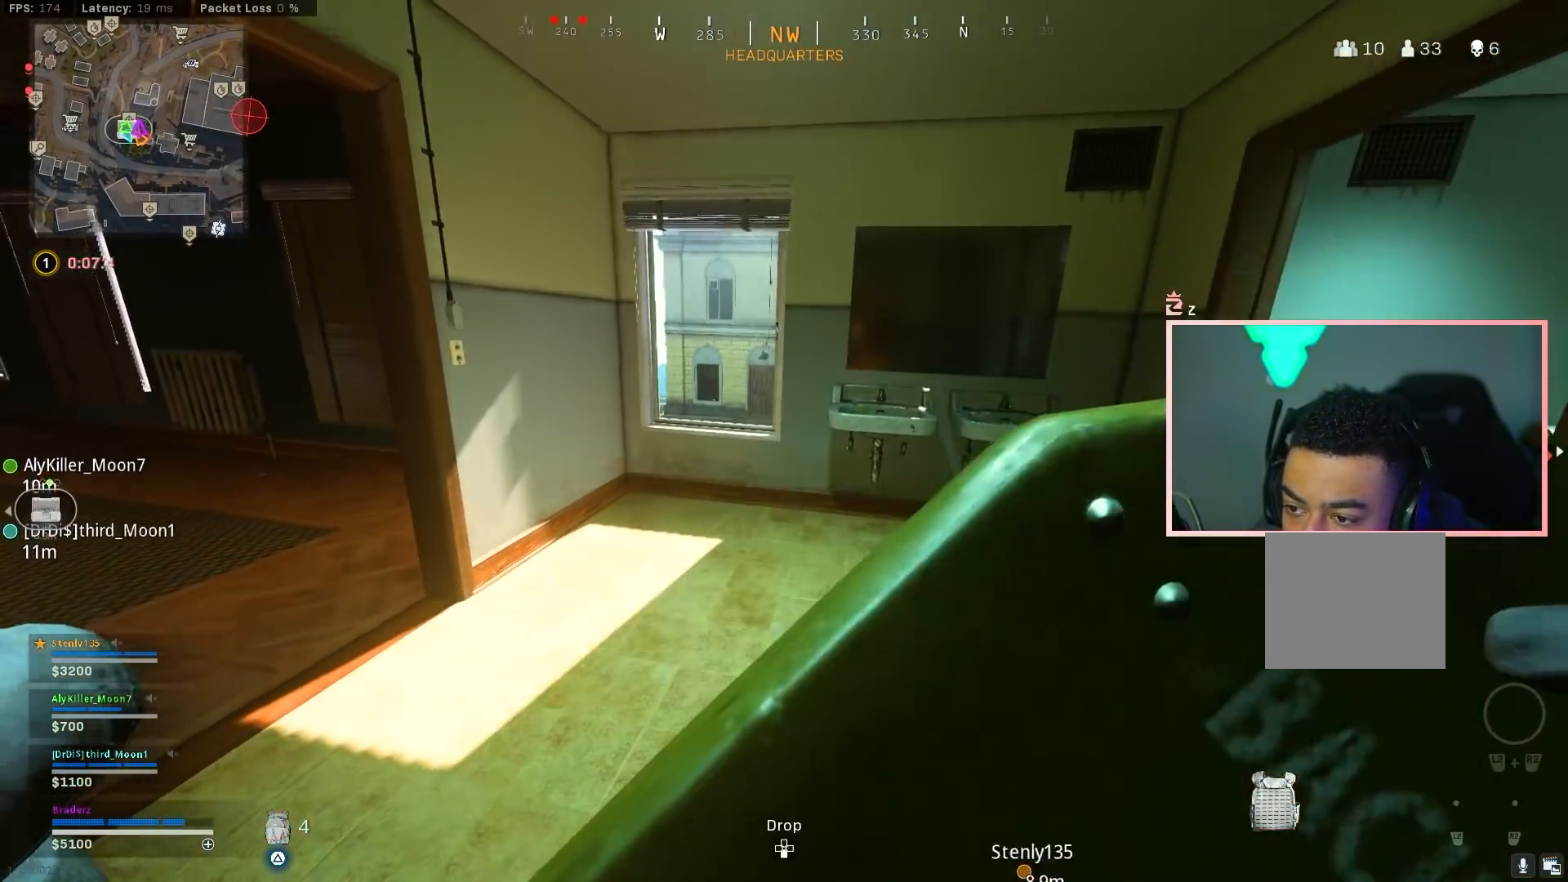
Gameplay with a controller (PlayStation layout); each line is a JSON object with the inputs held at the frame after it. "events" lists button and stick changes between this image and that frame as [ms after this image, input, new state], when the widget could be followed in between.
{"buttons": [], "left_stick": "center", "right_stick": "center", "events": [[333, "TRIANGLE", "up"]]}
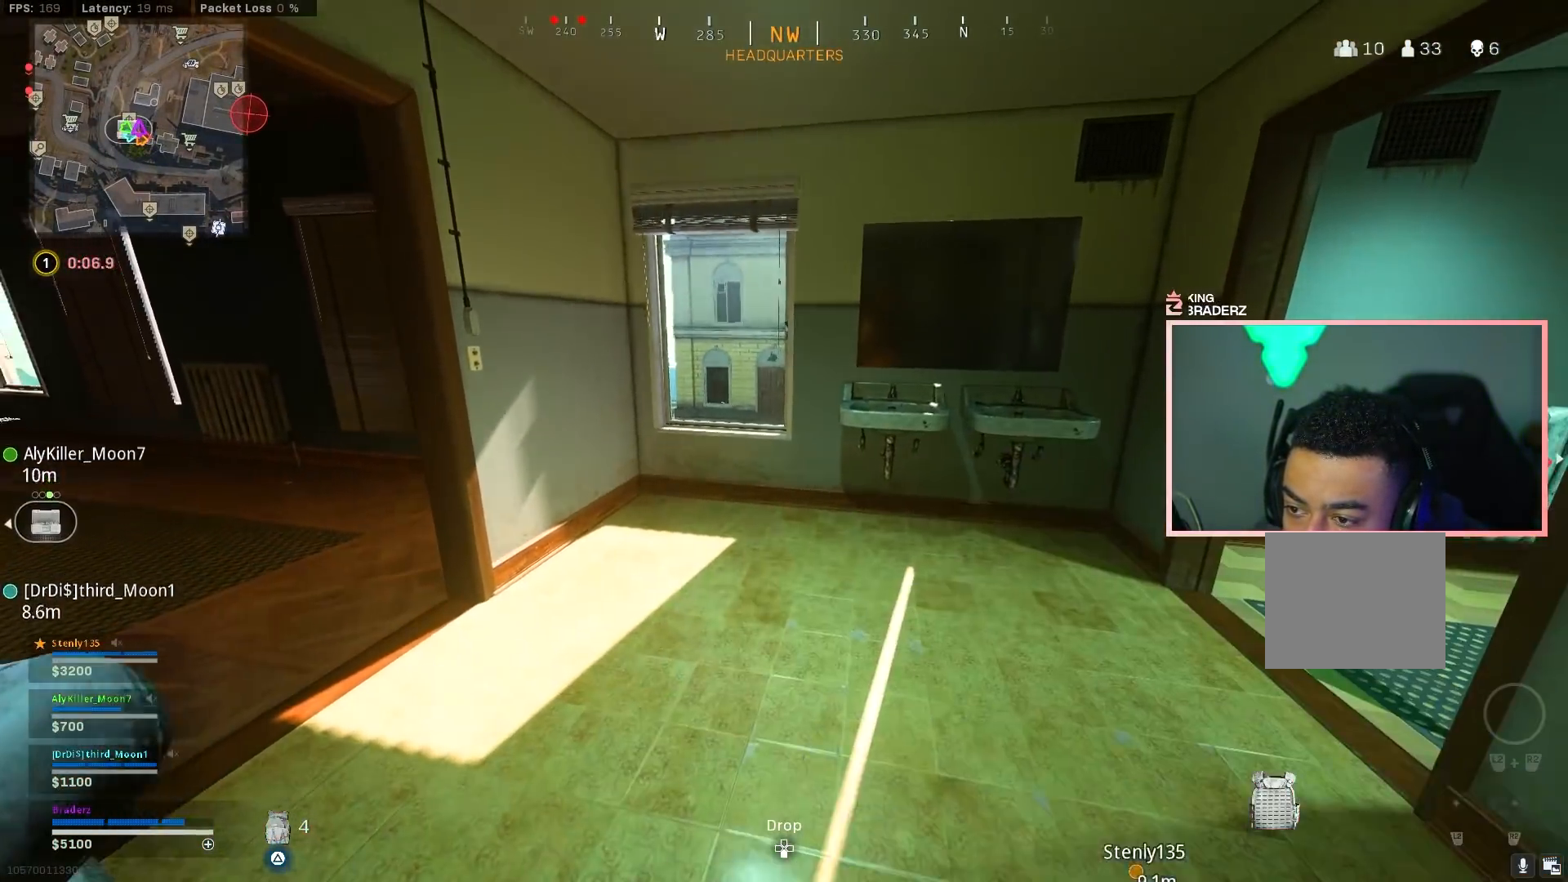
{"buttons": [], "left_stick": "center", "right_stick": "up-right", "events": [[334, "left_stick", "up-left"], [417, "right_stick", "up-right"], [501, "left_stick", "center"]]}
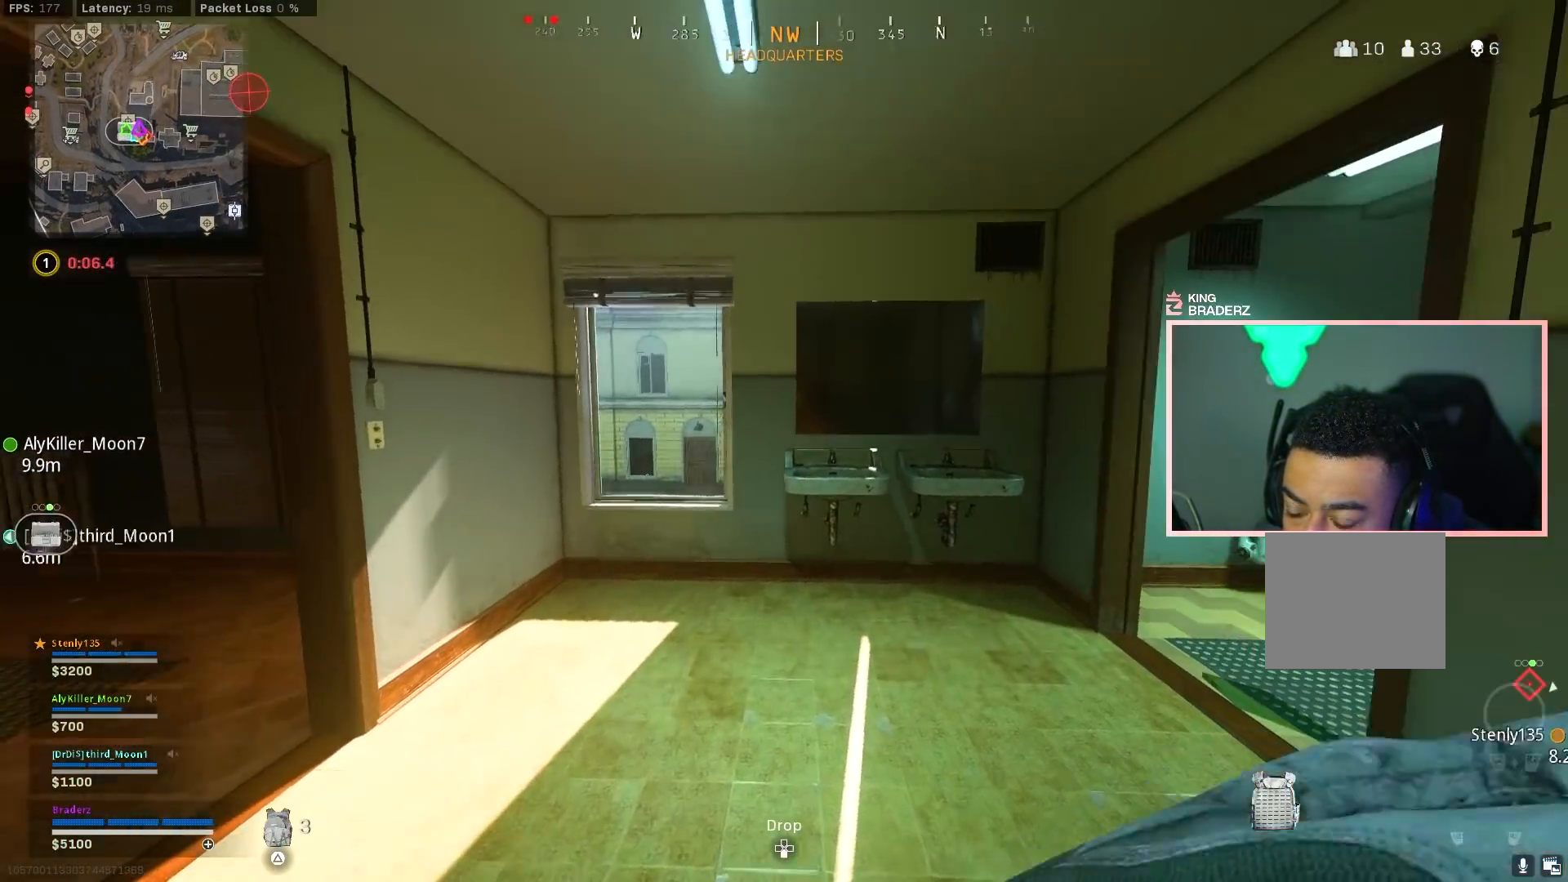
{"buttons": [], "left_stick": "left", "right_stick": "center", "events": [[16, "right_stick", "center"], [116, "left_stick", "left"], [200, "left_stick", "center"], [266, "TRIANGLE", "down"], [350, "TRIANGLE", "up"], [483, "left_stick", "left"]]}
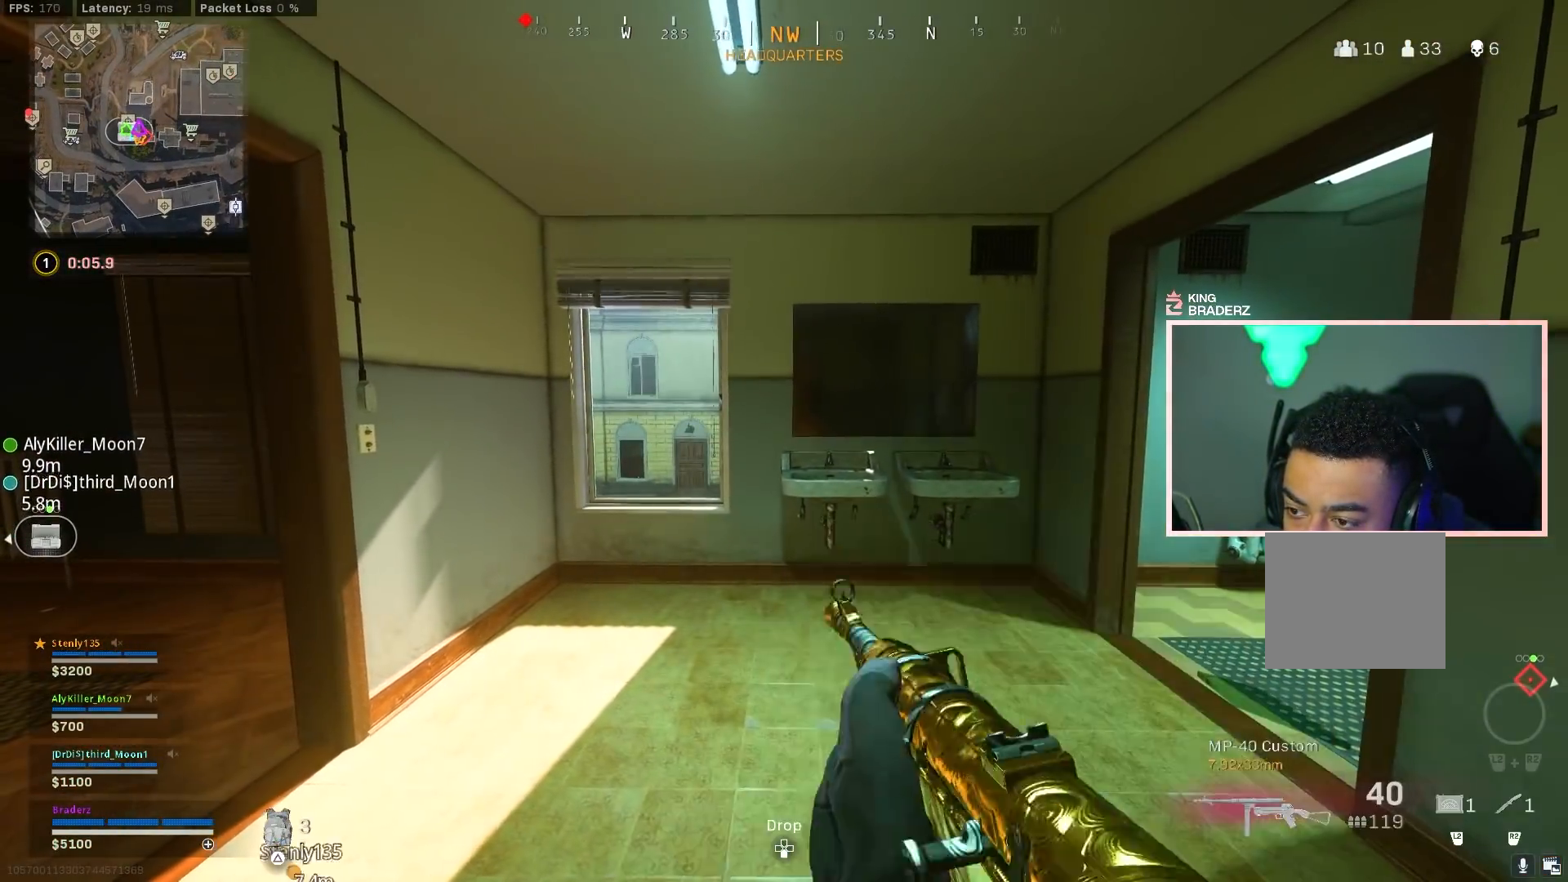
{"buttons": ["L1"], "left_stick": "left", "right_stick": "center", "events": [[317, "right_stick", "up-right"], [384, "L1", "down"], [450, "right_stick", "center"]]}
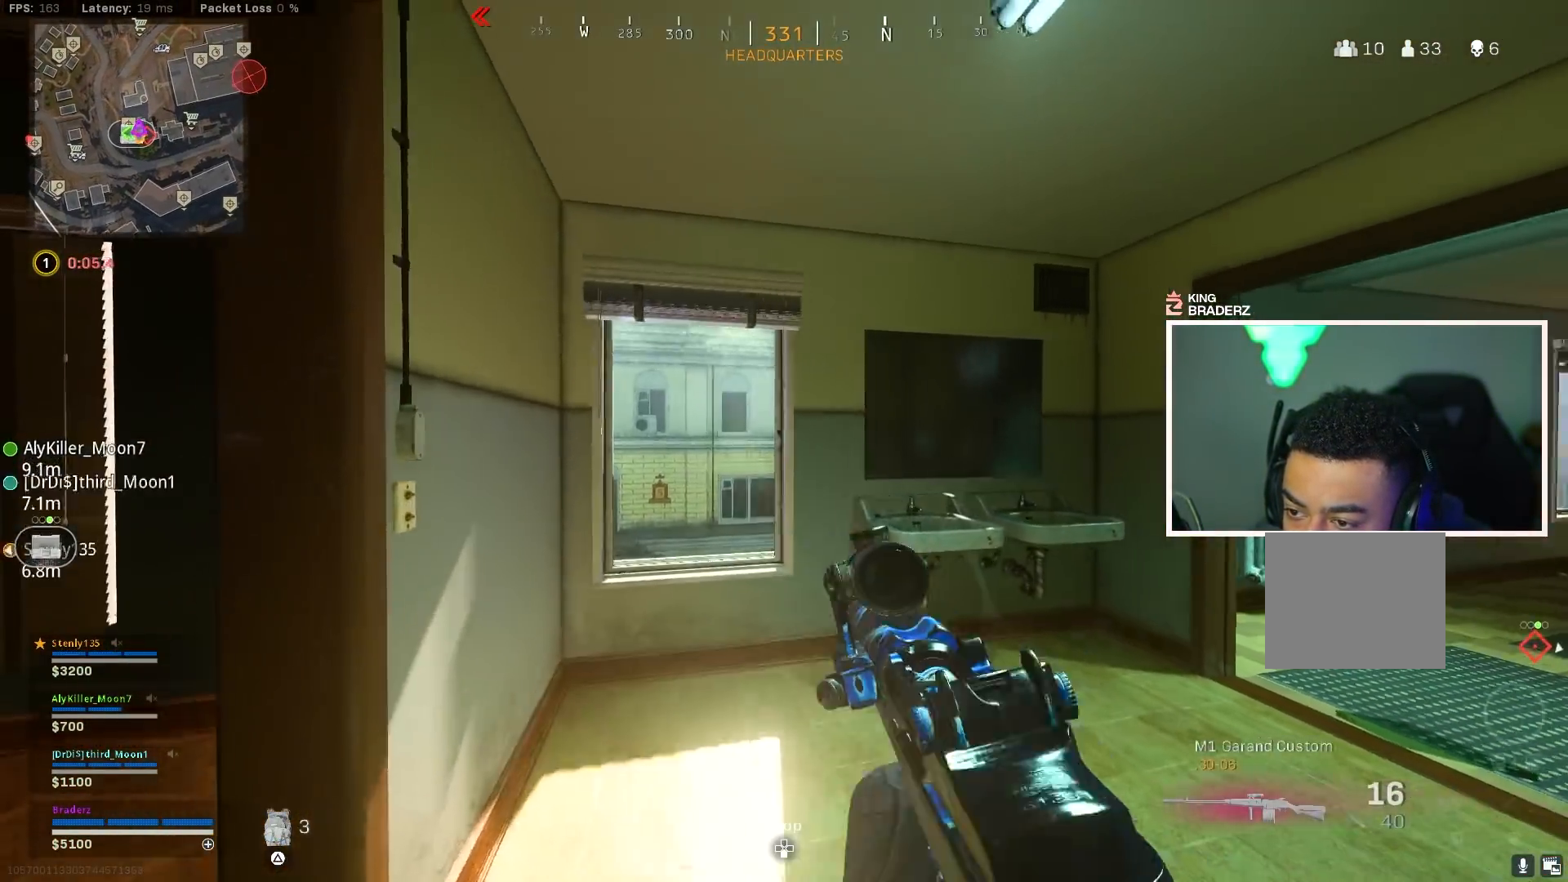
{"buttons": ["L1"], "left_stick": "up-left", "right_stick": "left", "events": [[250, "left_stick", "center"], [367, "right_stick", "left"], [383, "left_stick", "up-left"]]}
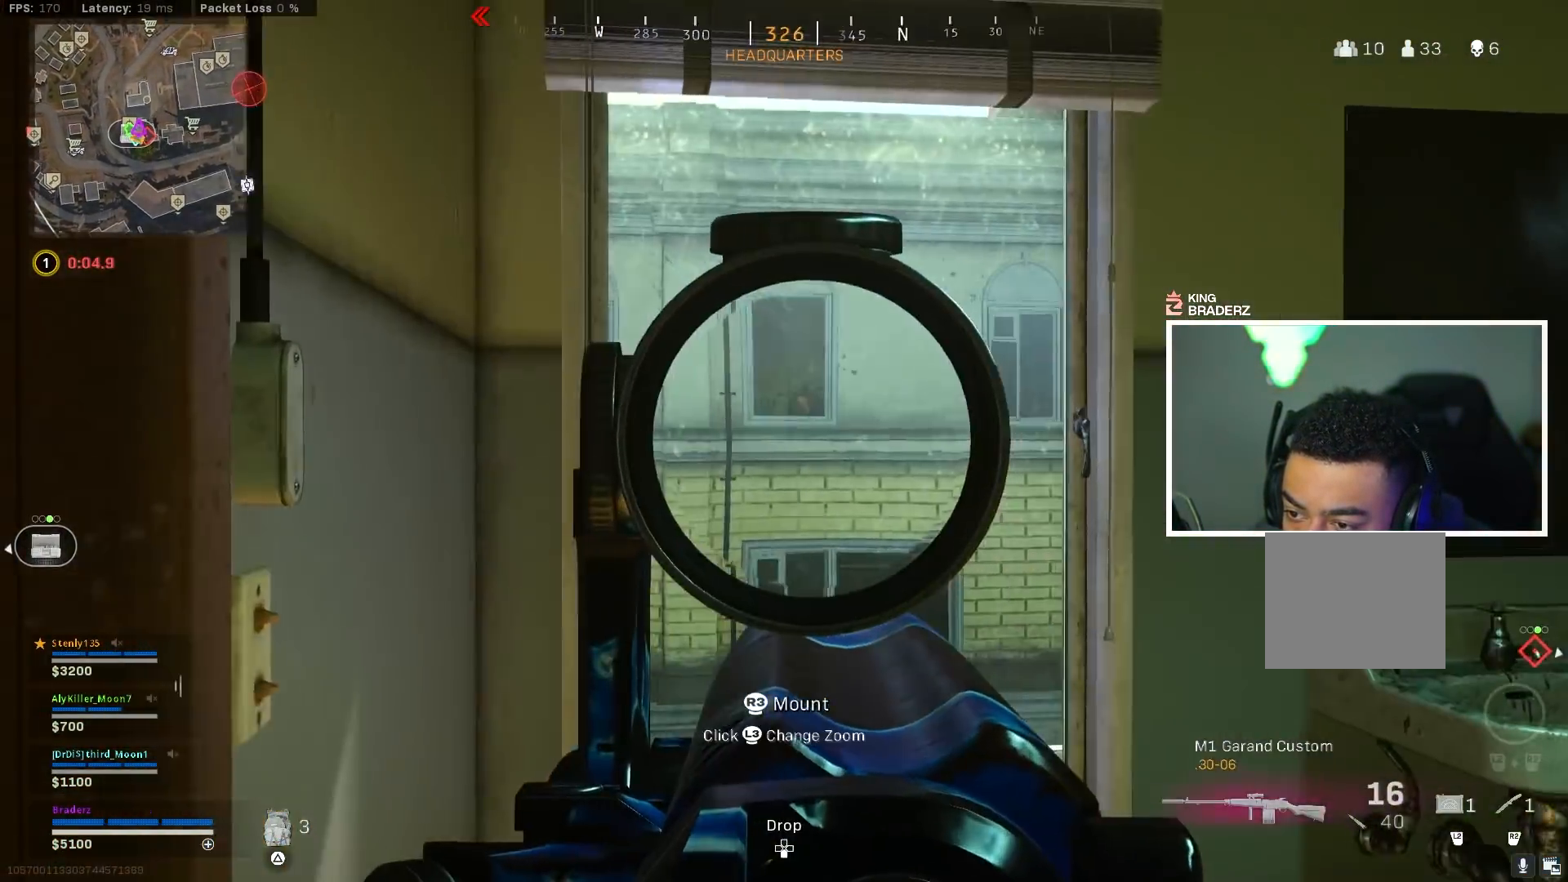
{"buttons": ["L1"], "left_stick": "up-left", "right_stick": "down-left", "events": [[33, "right_stick", "up-right"], [67, "left_stick", "up-right"], [200, "left_stick", "up-left"], [217, "right_stick", "up-left"], [300, "right_stick", "up"], [367, "R1", "down"], [384, "left_stick", "up"], [434, "right_stick", "down-left"], [484, "left_stick", "up-left"], [501, "R1", "up"]]}
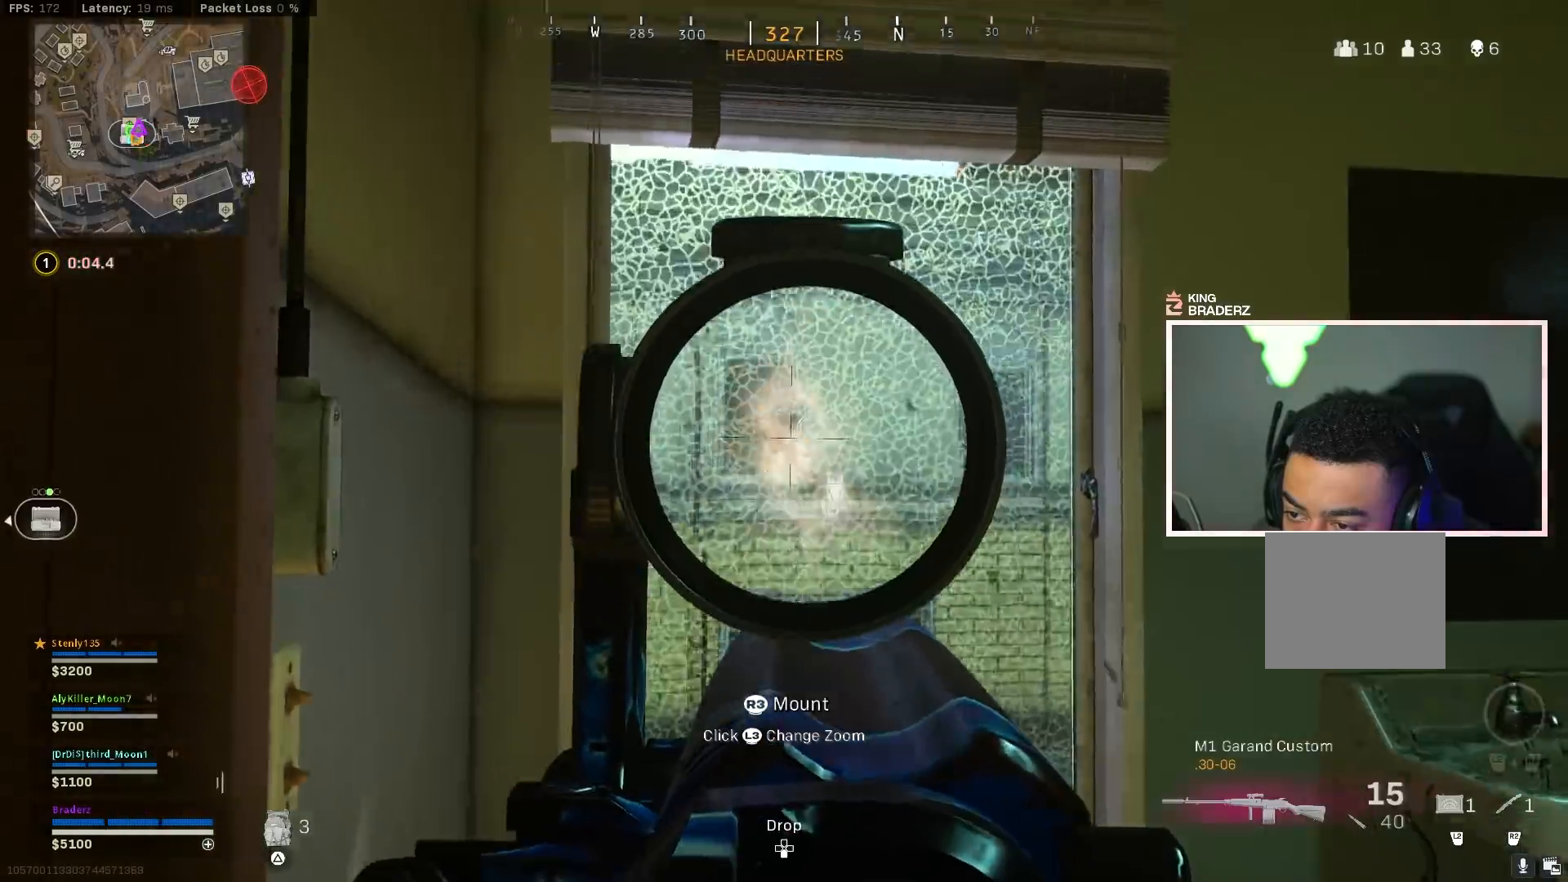
{"buttons": ["L1"], "left_stick": "right", "right_stick": "center", "events": [[16, "right_stick", "center"], [83, "R1", "down"], [116, "left_stick", "center"], [150, "R1", "up"], [166, "right_stick", "down"], [216, "R1", "down"], [216, "right_stick", "center"], [300, "R1", "up"], [333, "left_stick", "right"], [333, "right_stick", "down"], [367, "R1", "down"], [383, "right_stick", "center"], [450, "R1", "up"]]}
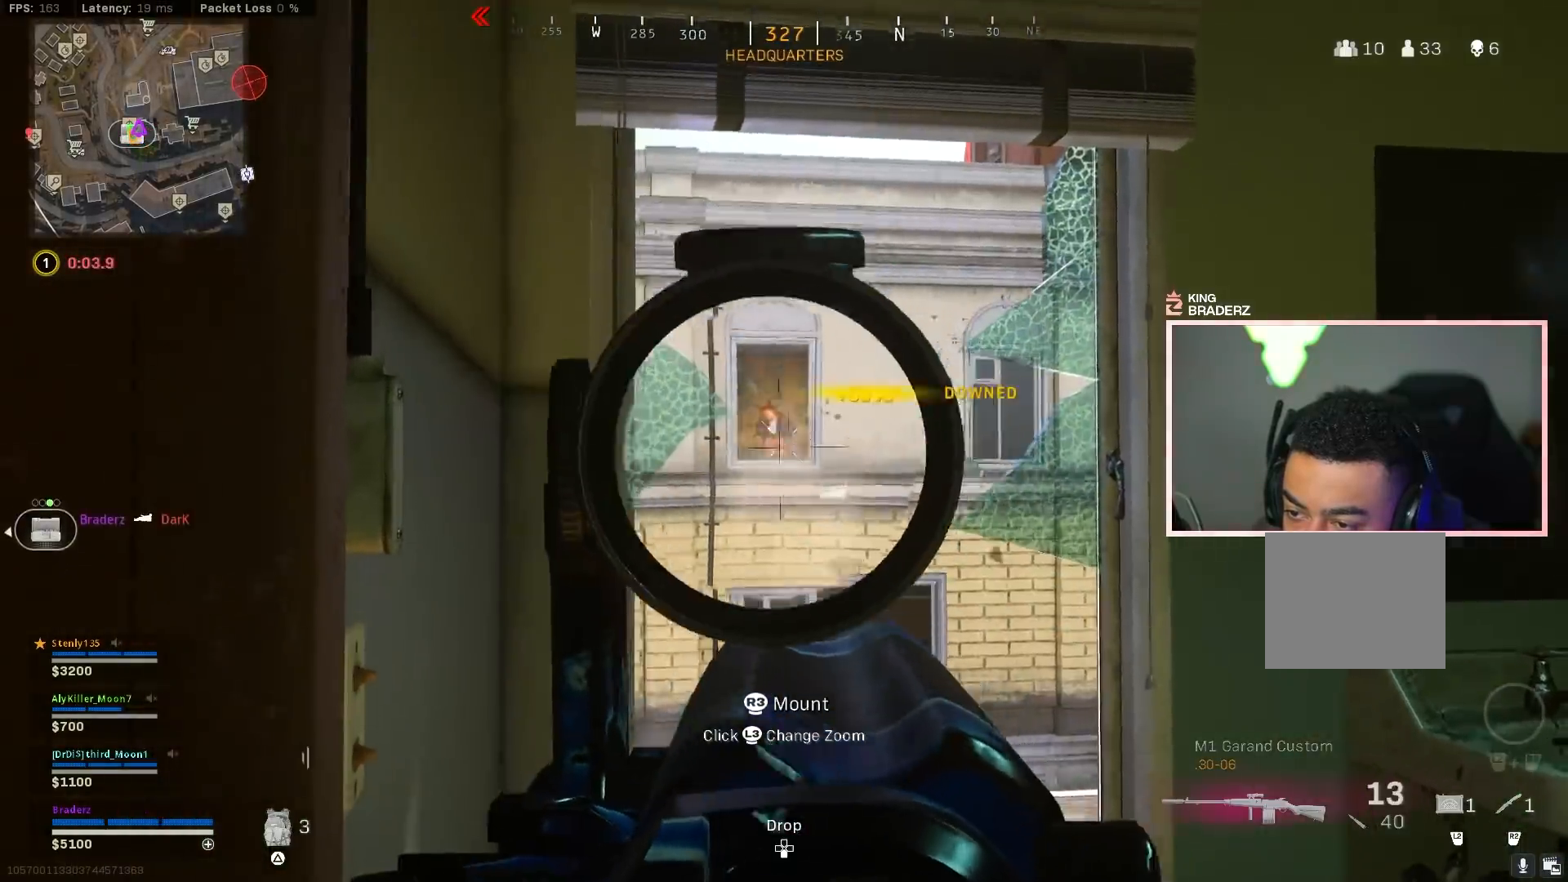
{"buttons": [], "left_stick": "up", "right_stick": "center", "events": [[17, "R1", "down"], [17, "left_stick", "center"], [100, "R1", "up"], [134, "left_stick", "right"], [267, "TRIANGLE", "down"], [267, "left_stick", "up-right"], [301, "L1", "up"], [367, "TRIANGLE", "up"], [384, "left_stick", "up"]]}
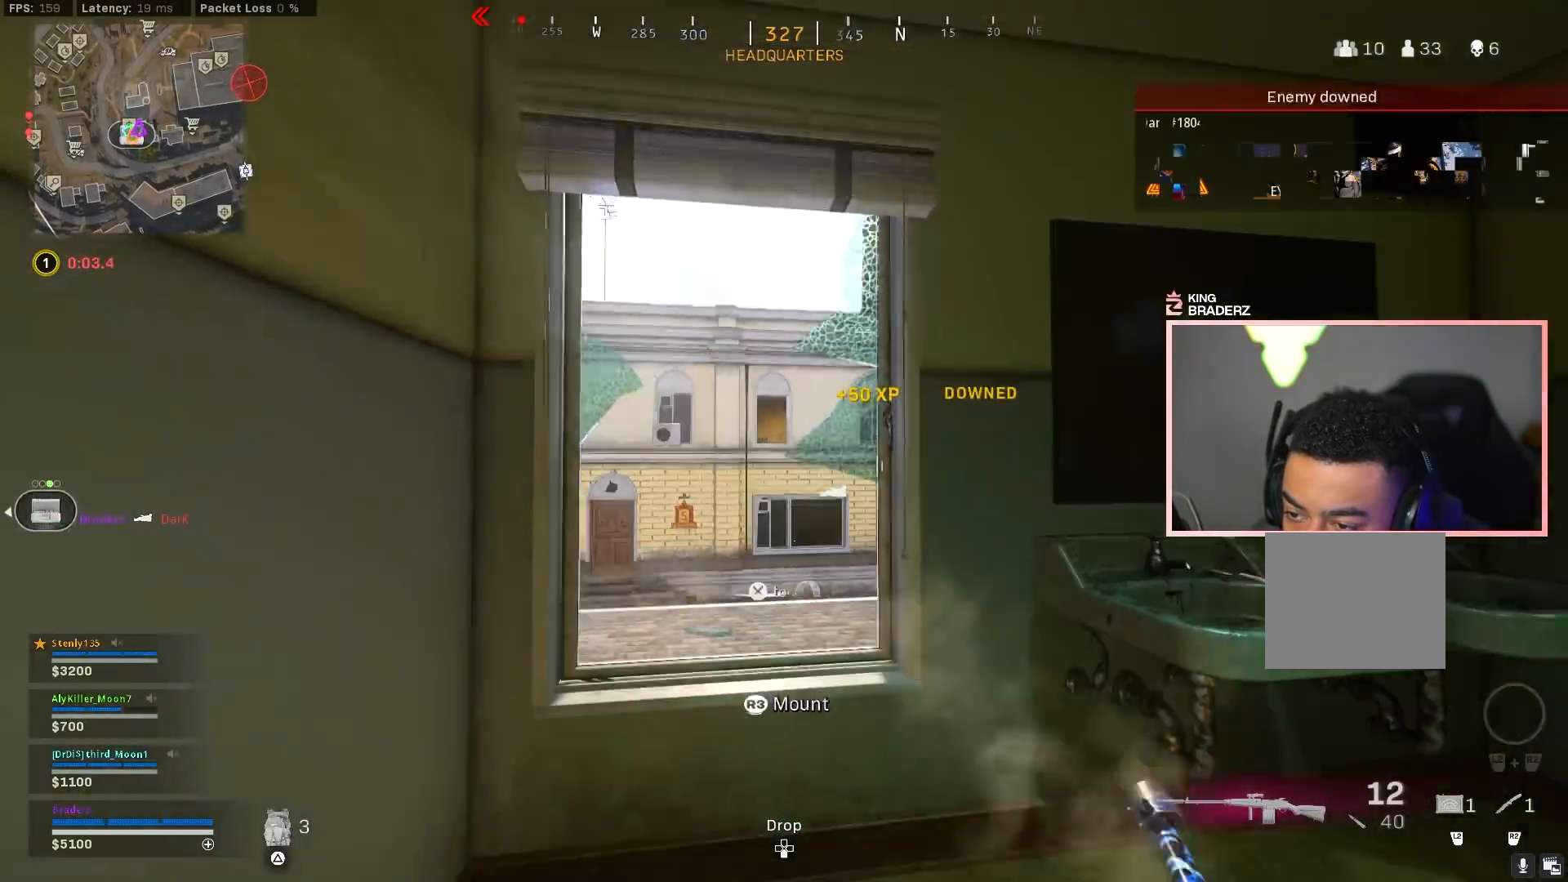
{"buttons": ["L3"], "left_stick": "up-left", "right_stick": "center", "events": [[17, "right_stick", "down"], [117, "right_stick", "center"], [133, "CROSS", "down"], [283, "CROSS", "up"], [467, "left_stick", "up-left"], [500, "L3", "down"]]}
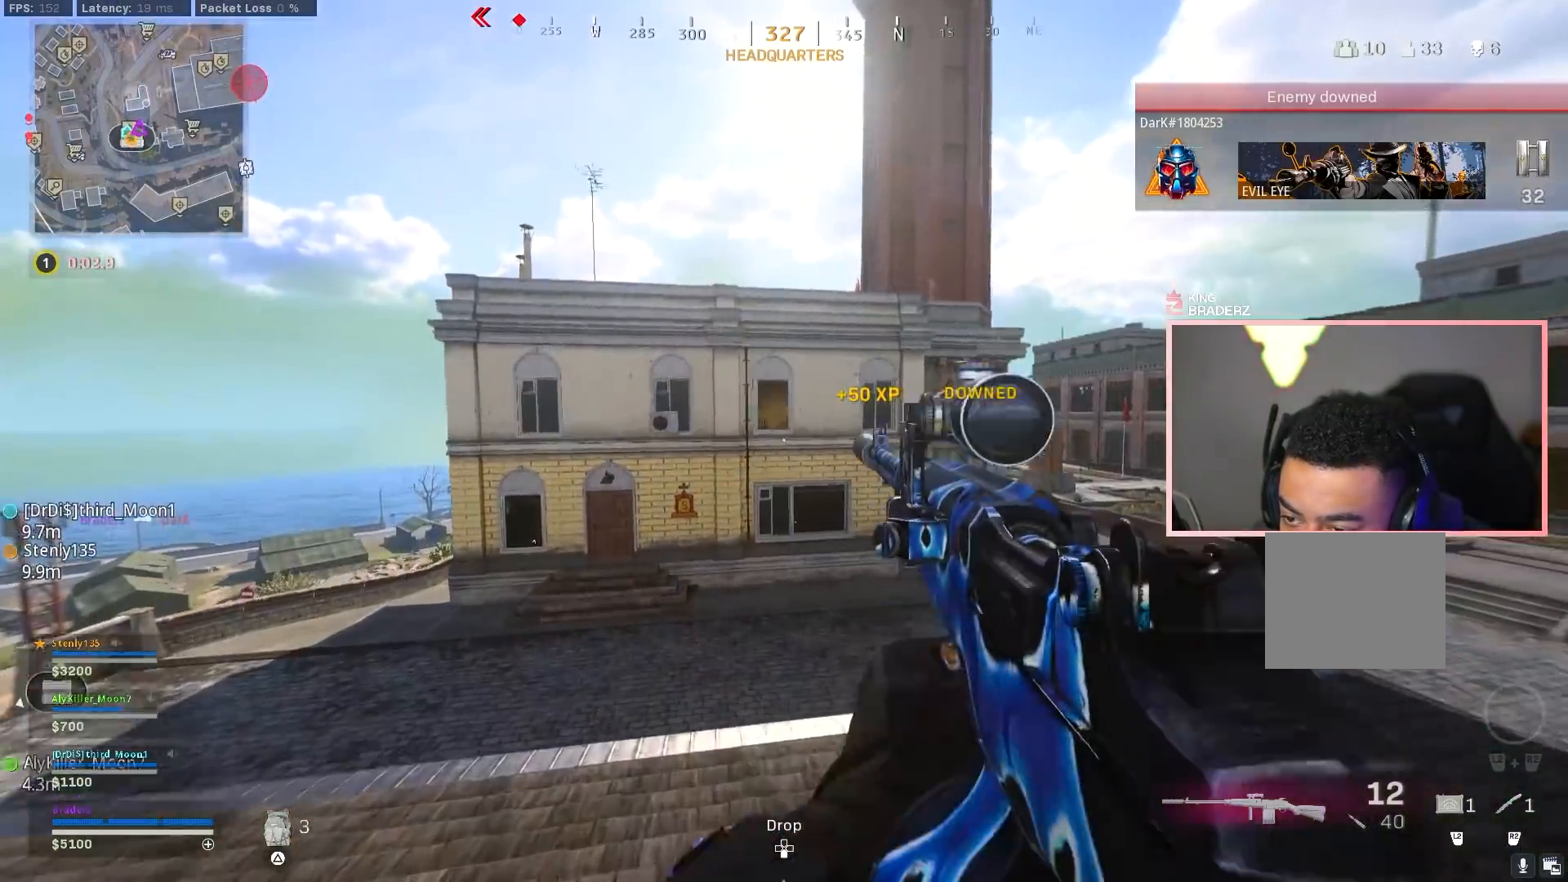
{"buttons": ["L3"], "left_stick": "up-left", "right_stick": "center", "events": [[117, "L3", "up"], [201, "L3", "down"], [301, "L3", "up"], [367, "L3", "down"]]}
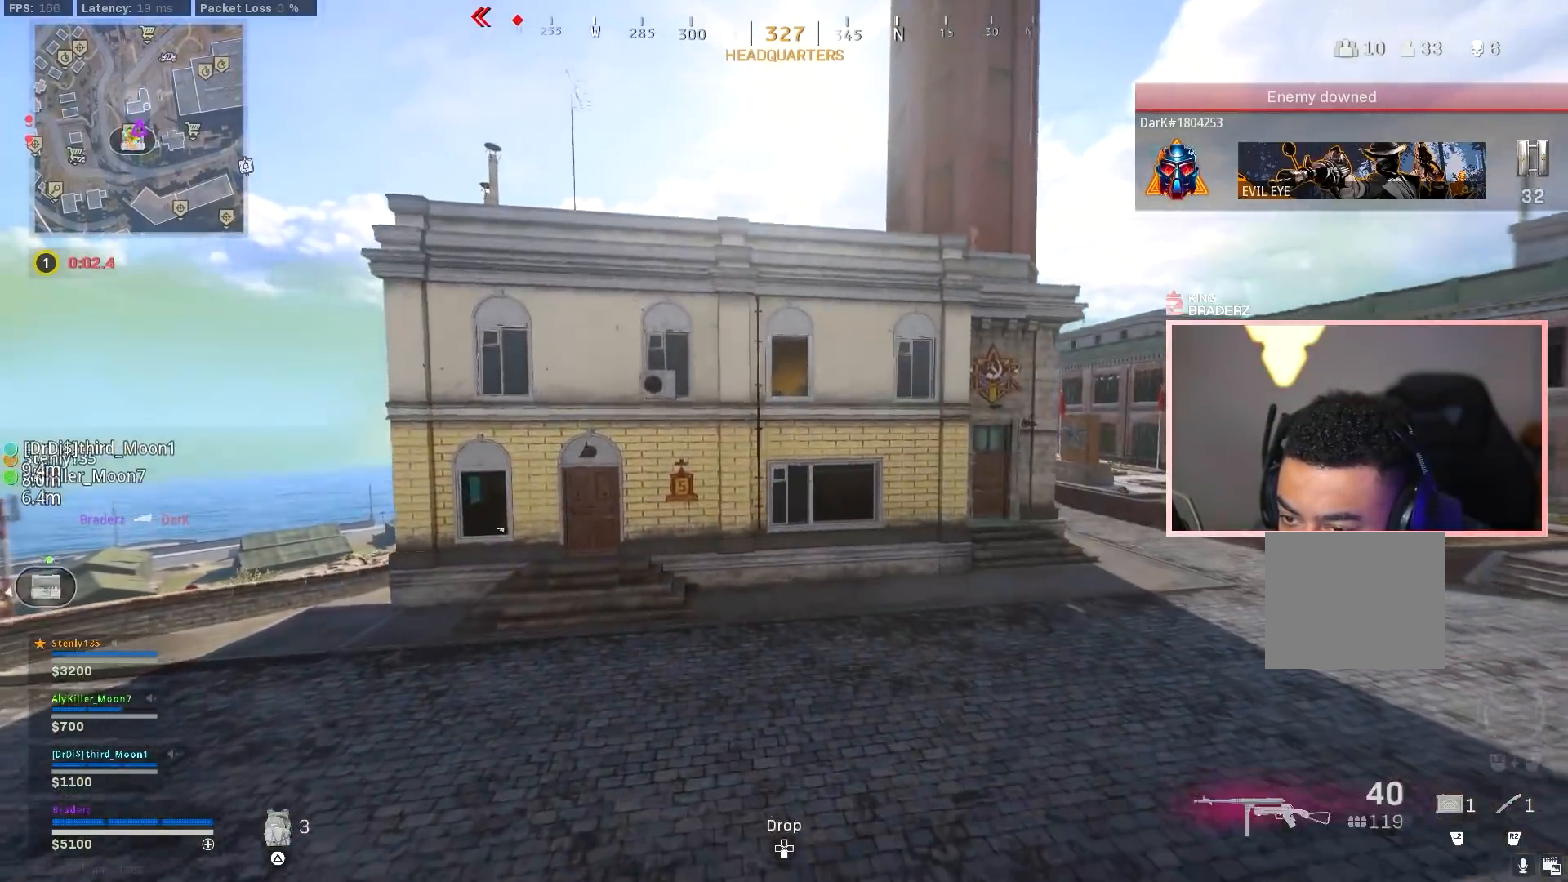
{"buttons": [], "left_stick": "up-left", "right_stick": "left", "events": [[133, "L3", "up"], [217, "L3", "down"], [317, "L3", "up"], [417, "L3", "down"], [467, "L3", "up"], [484, "right_stick", "left"]]}
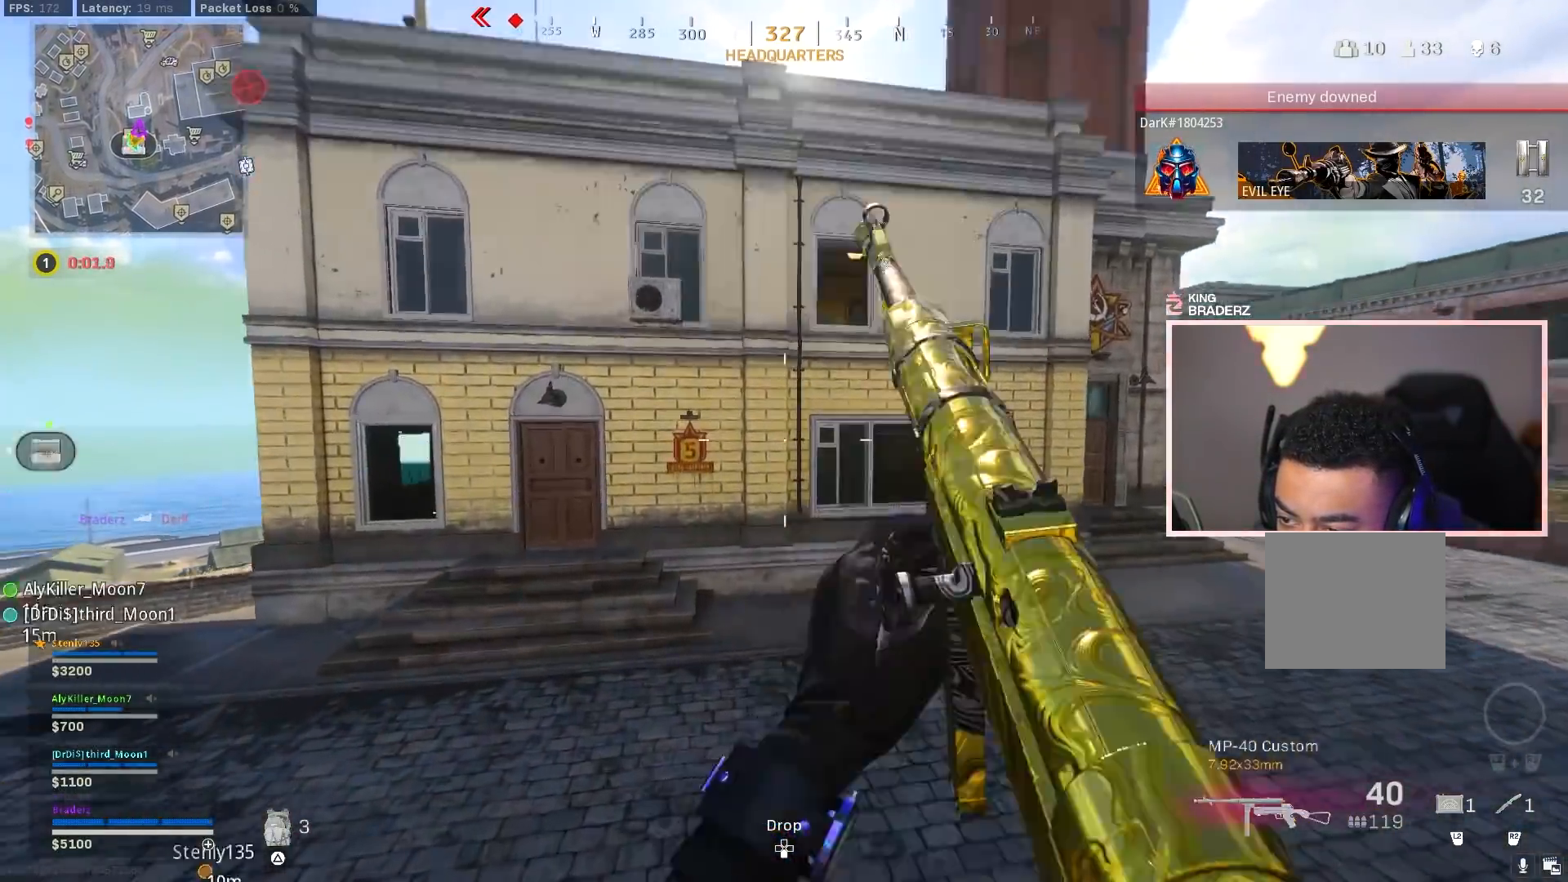
{"buttons": [], "left_stick": "up-left", "right_stick": "center", "events": [[84, "L3", "down"], [117, "right_stick", "up-left"], [134, "L3", "up"], [267, "L3", "down"], [317, "L3", "up"], [334, "right_stick", "center"], [434, "L3", "down"], [501, "L3", "up"]]}
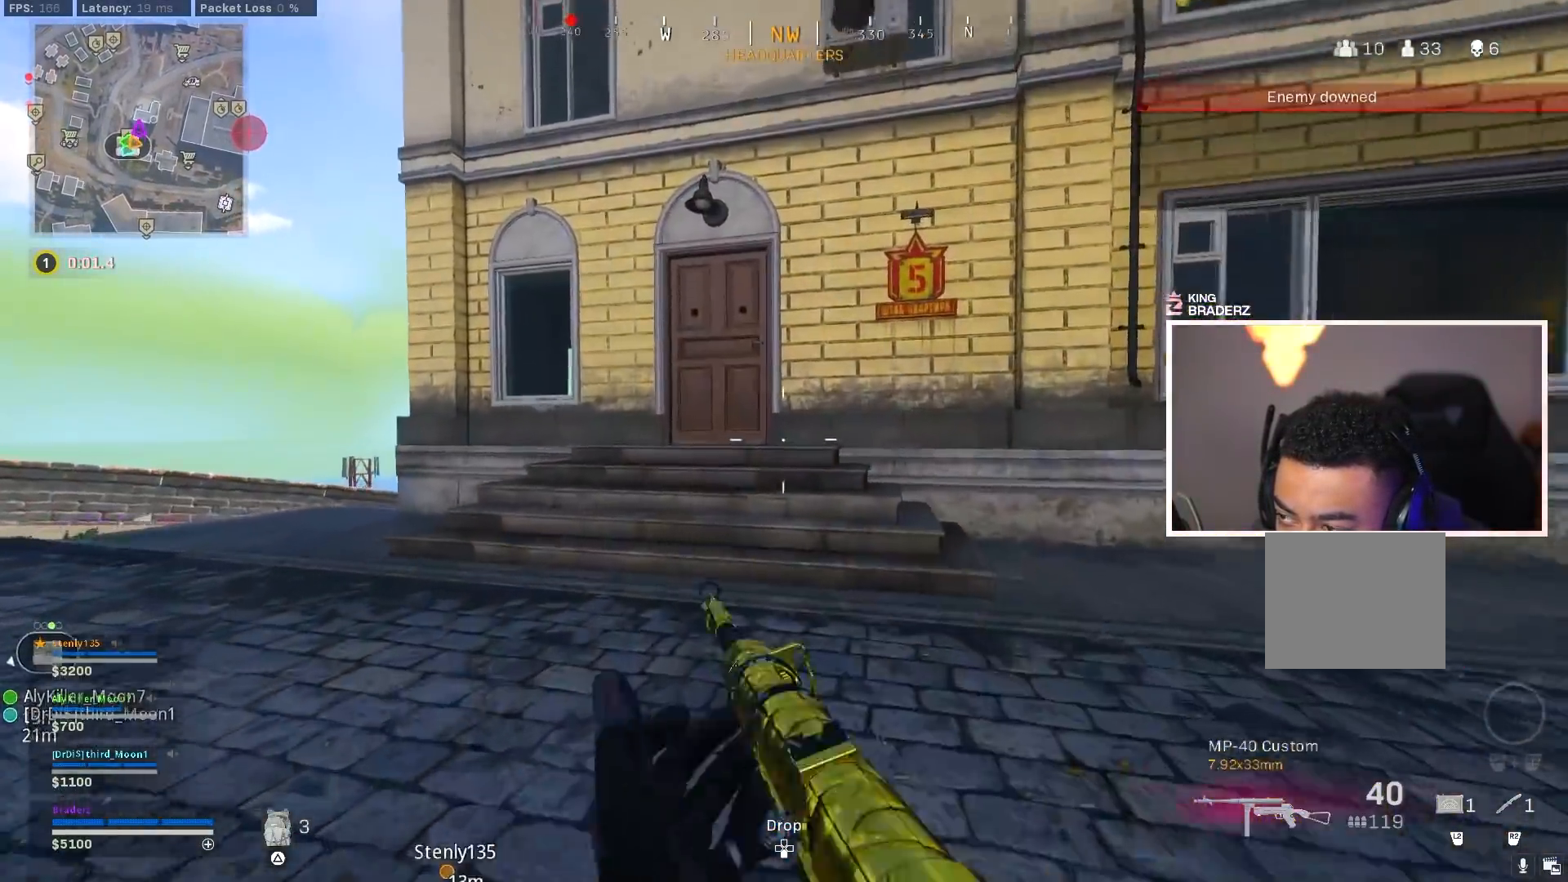
{"buttons": [], "left_stick": "up-left", "right_stick": "center", "events": [[117, "L3", "down"], [183, "L3", "up"], [300, "L3", "down"], [367, "L3", "up"]]}
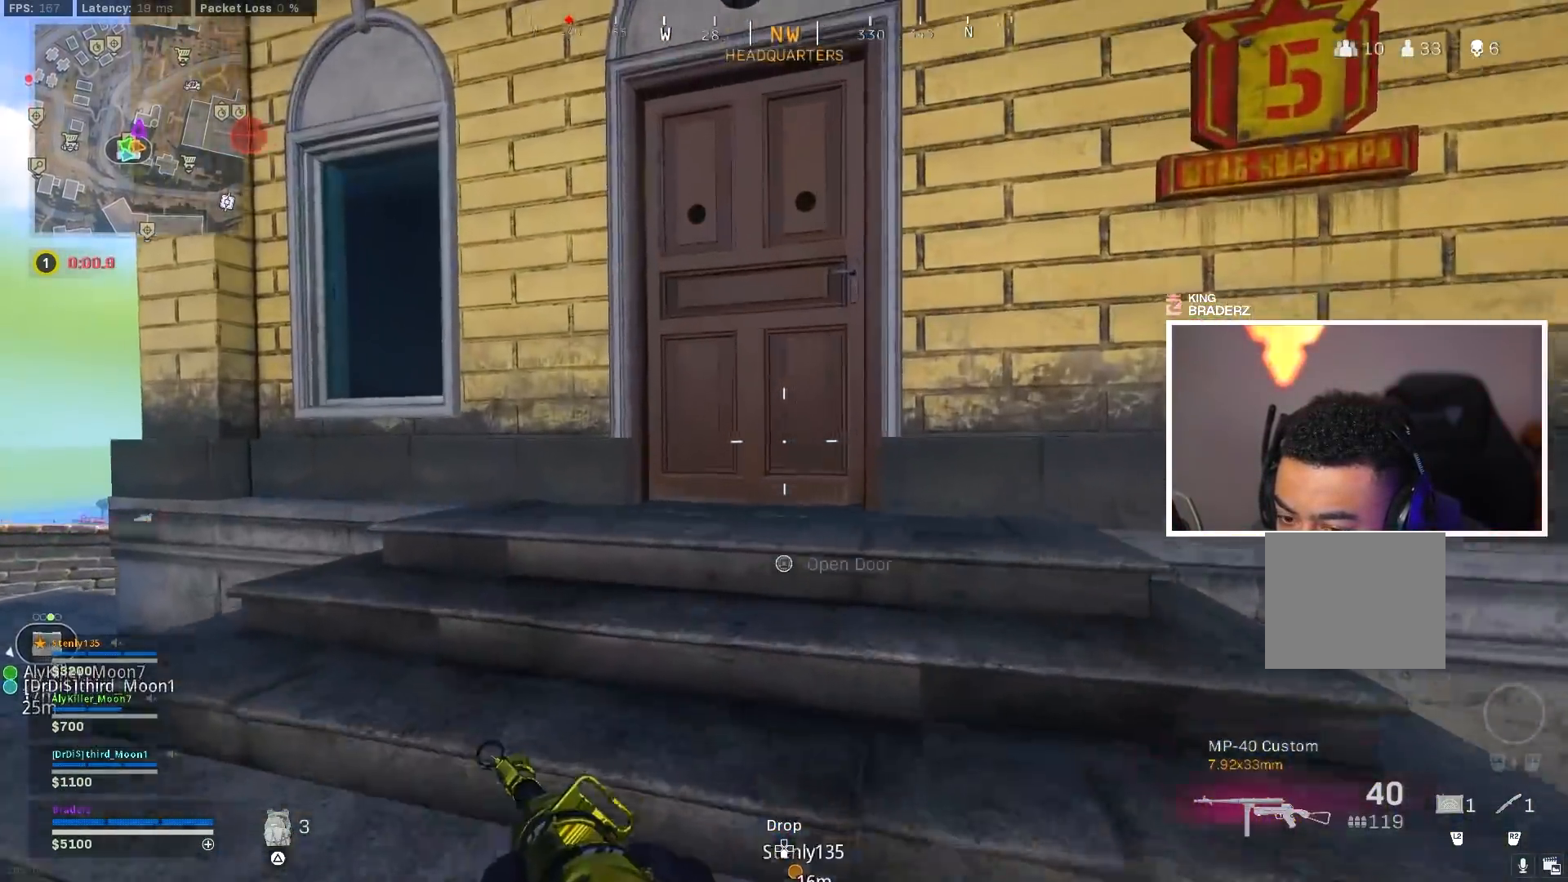
{"buttons": [], "left_stick": "up-left", "right_stick": "down-right", "events": [[317, "L3", "down"], [317, "right_stick", "down-right"], [417, "L3", "up"]]}
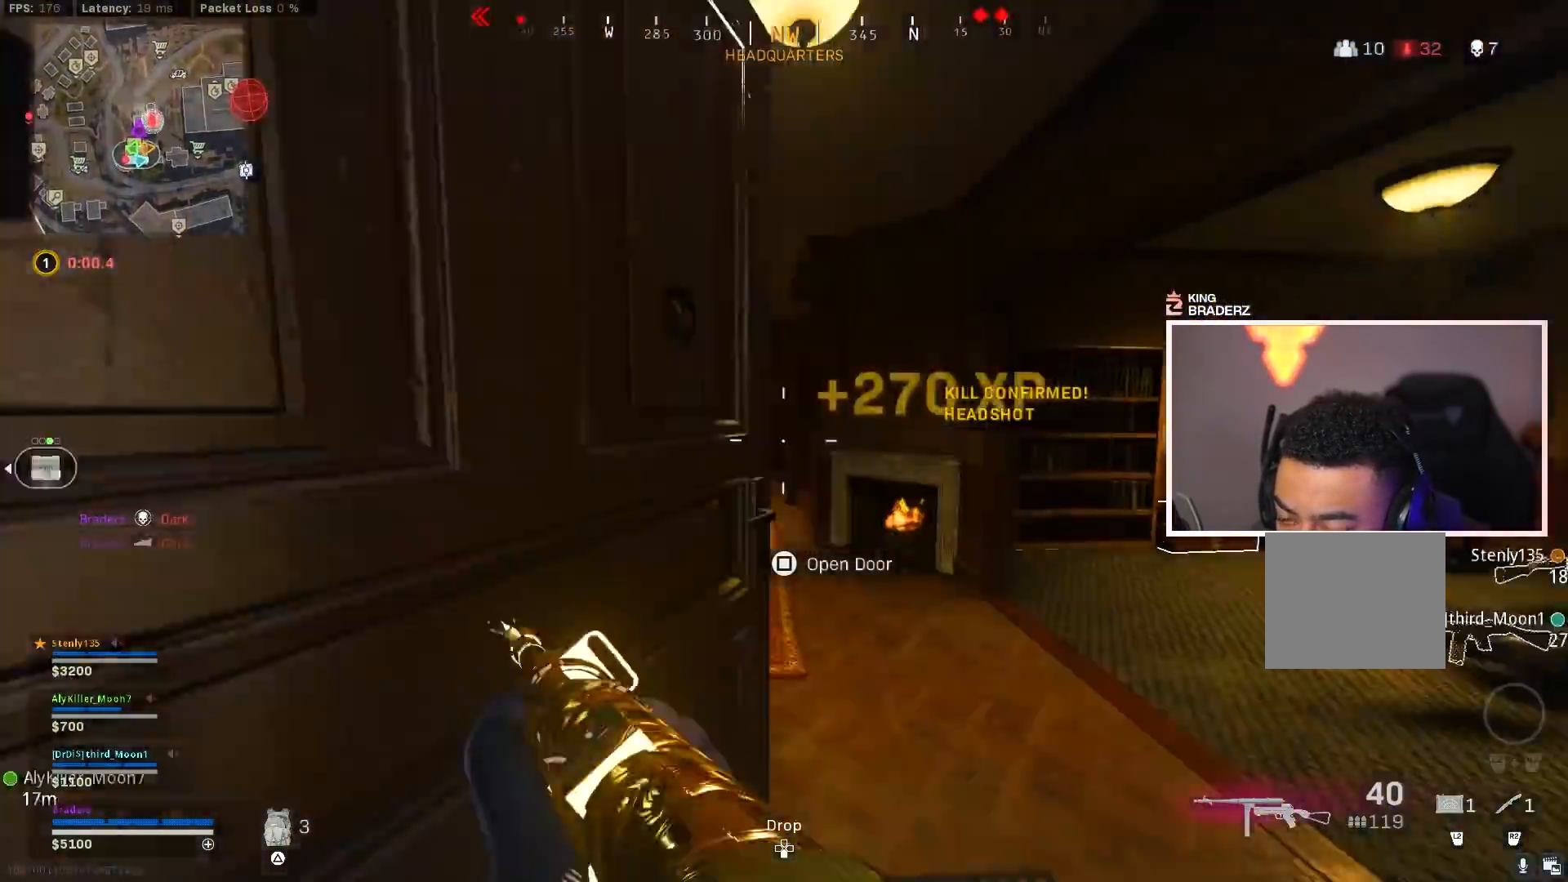
{"buttons": [], "left_stick": "up-left", "right_stick": "center", "events": [[67, "right_stick", "center"], [167, "right_stick", "right"], [283, "right_stick", "center"], [384, "CIRCLE", "down"], [484, "CIRCLE", "up"]]}
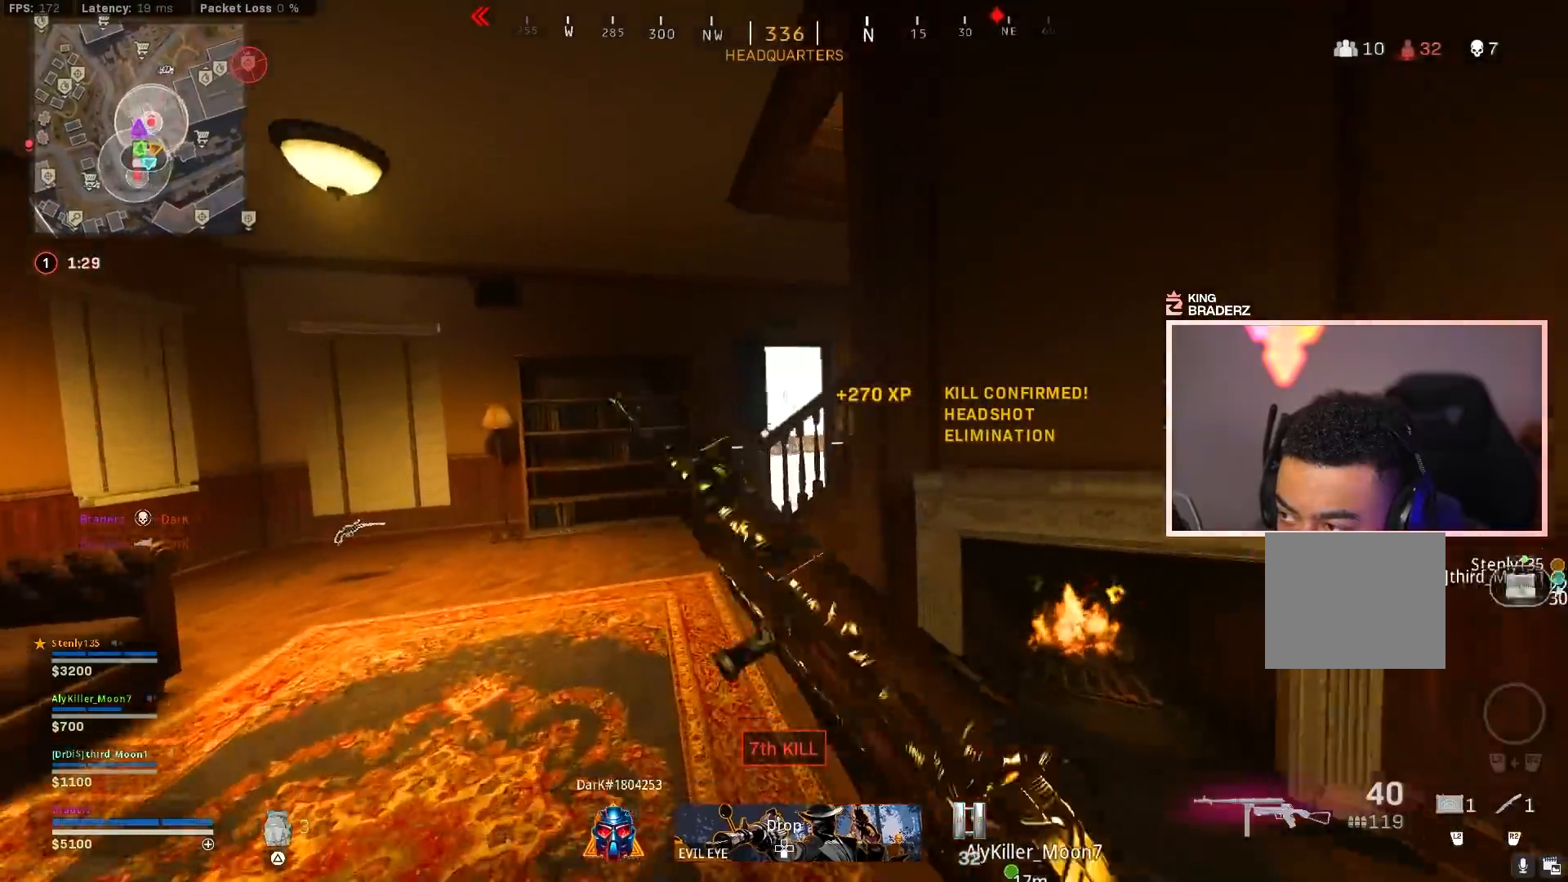
{"buttons": [], "left_stick": "left", "right_stick": "center", "events": [[34, "CIRCLE", "down"], [34, "right_stick", "right"], [117, "CROSS", "down"], [150, "CIRCLE", "up"], [251, "CROSS", "up"], [301, "left_stick", "left"], [484, "right_stick", "center"]]}
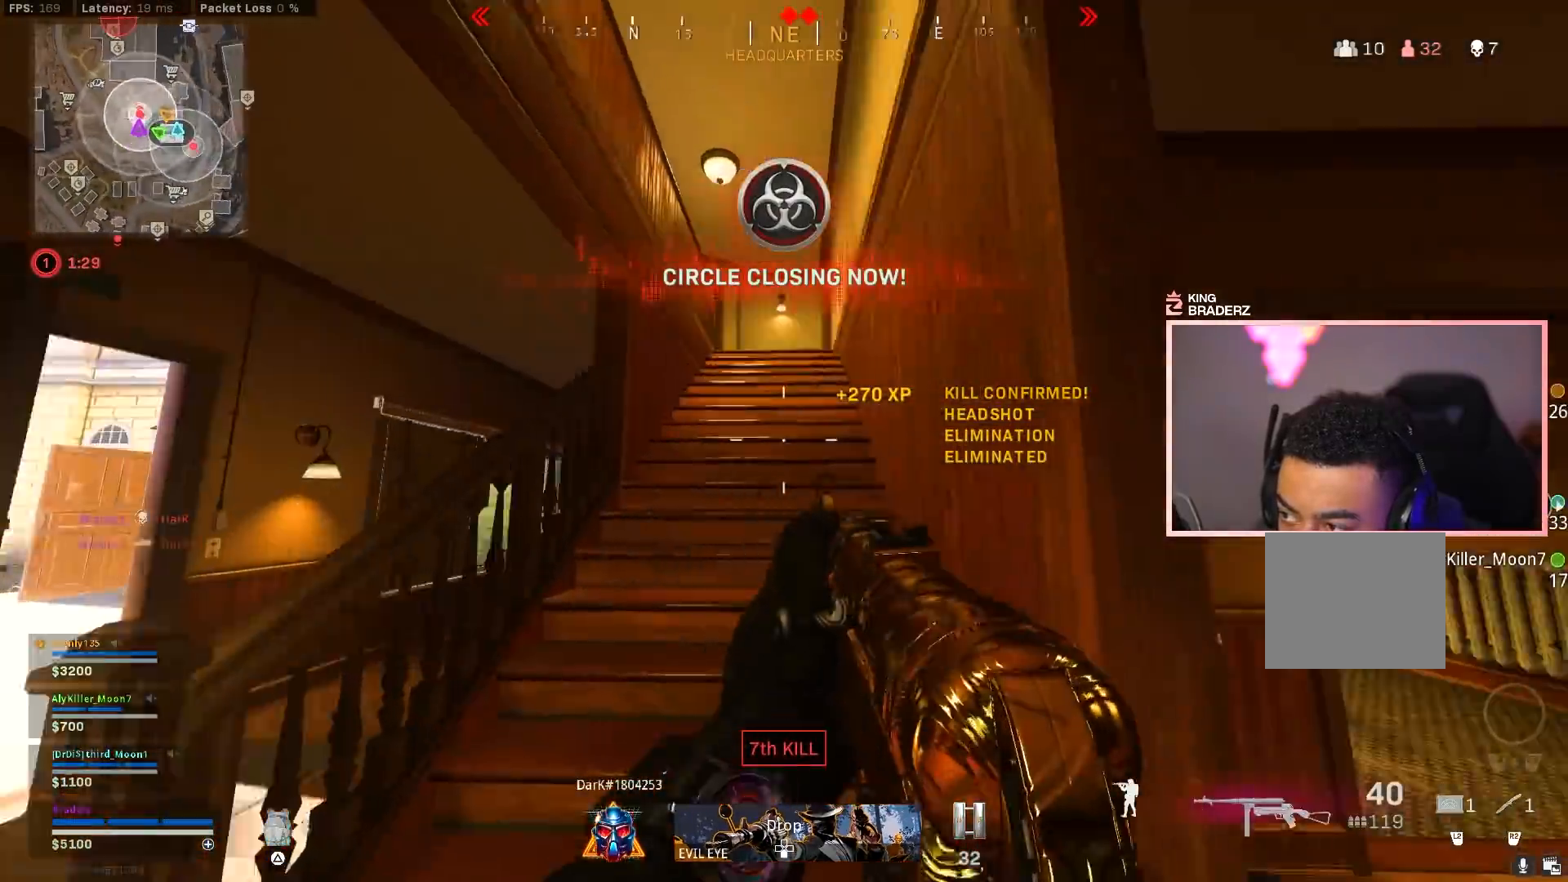
{"buttons": [], "left_stick": "up-right", "right_stick": "center", "events": [[83, "left_stick", "up"], [217, "left_stick", "left"], [233, "right_stick", "up"], [317, "right_stick", "center"], [350, "left_stick", "center"], [400, "left_stick", "right"], [484, "left_stick", "up-right"]]}
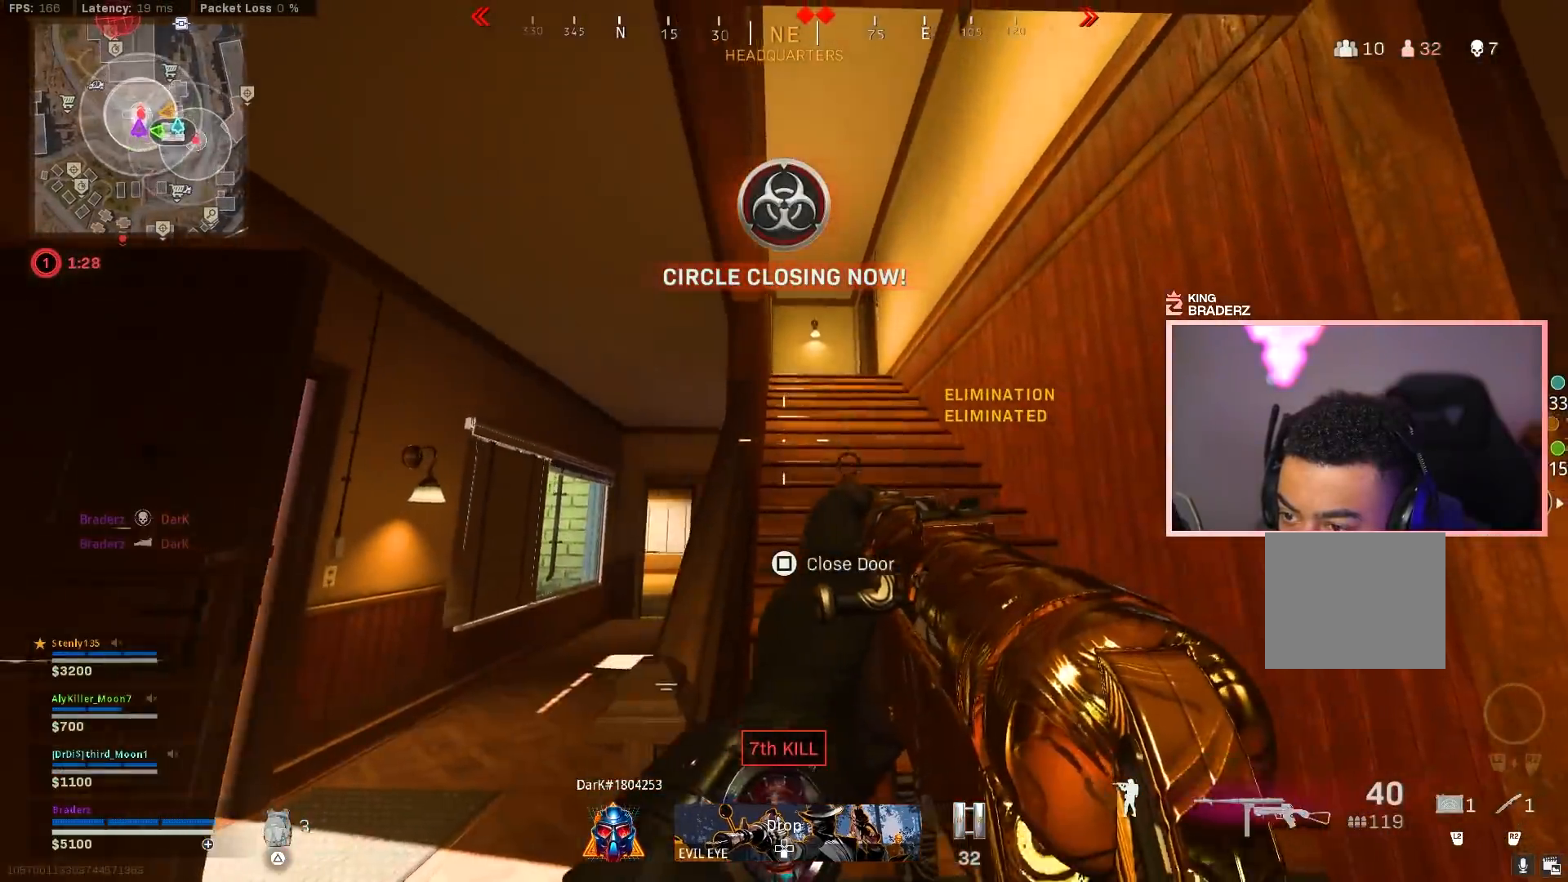
{"buttons": [], "left_stick": "up-right", "right_stick": "down-left", "events": [[201, "L3", "down"], [467, "L3", "up"], [484, "right_stick", "down-left"]]}
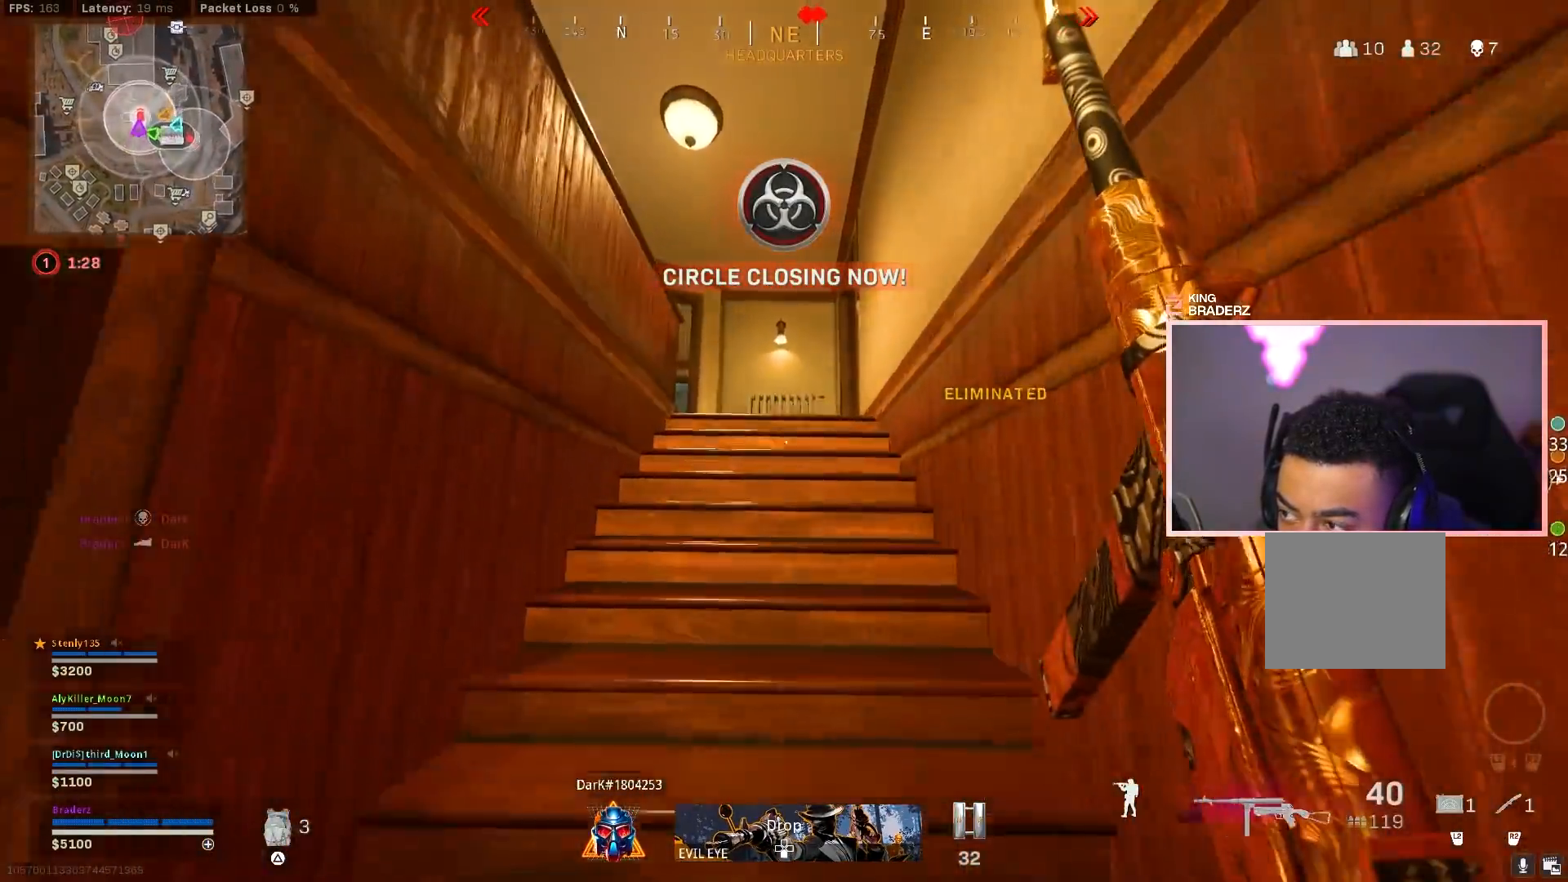
{"buttons": ["L1"], "left_stick": "up-left", "right_stick": "down", "events": [[233, "L1", "down"], [367, "left_stick", "up-left"], [467, "right_stick", "down"]]}
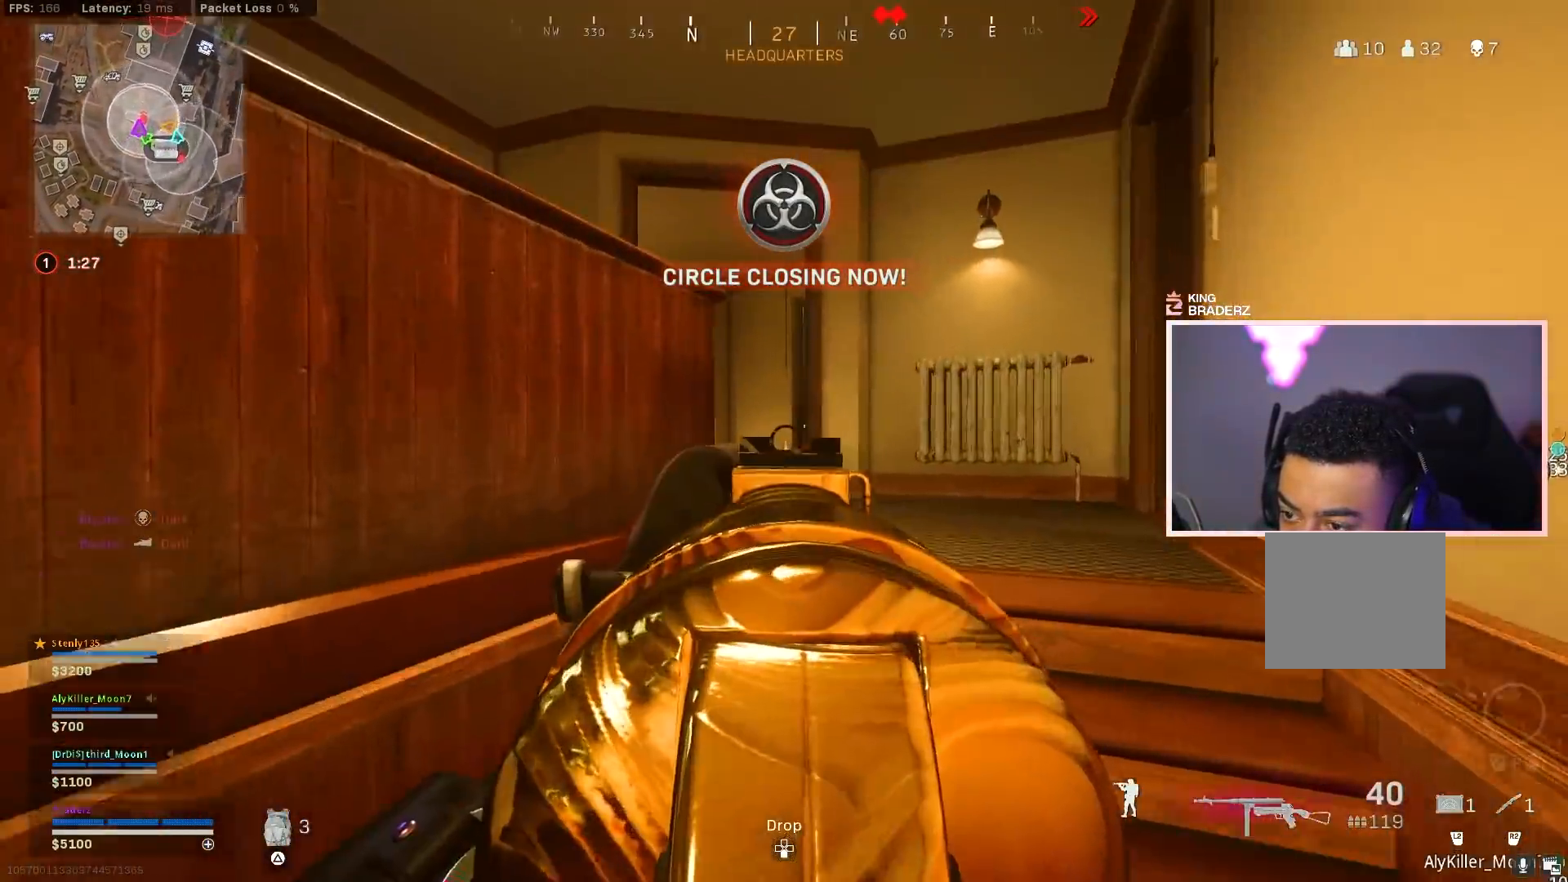
{"buttons": ["L1"], "left_stick": "up-right", "right_stick": "down-right", "events": [[84, "right_stick", "down-right"], [234, "left_stick", "center"], [467, "left_stick", "up-right"]]}
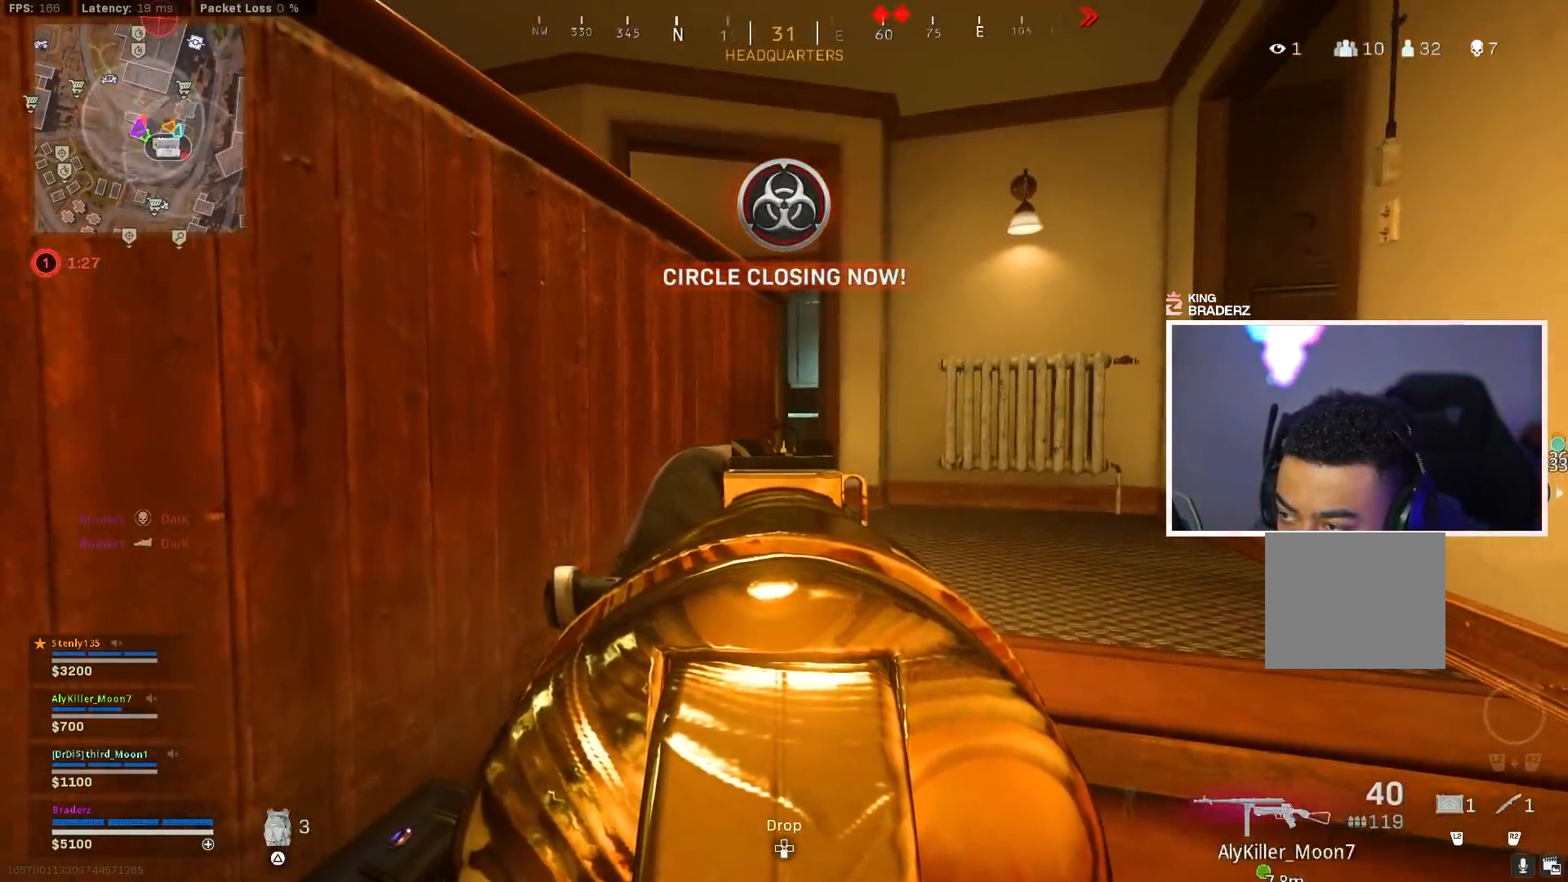
{"buttons": ["L3"], "left_stick": "up-left", "right_stick": "down", "events": [[133, "right_stick", "down"], [267, "left_stick", "up"], [283, "L1", "up"], [367, "L3", "down"], [384, "left_stick", "up-left"]]}
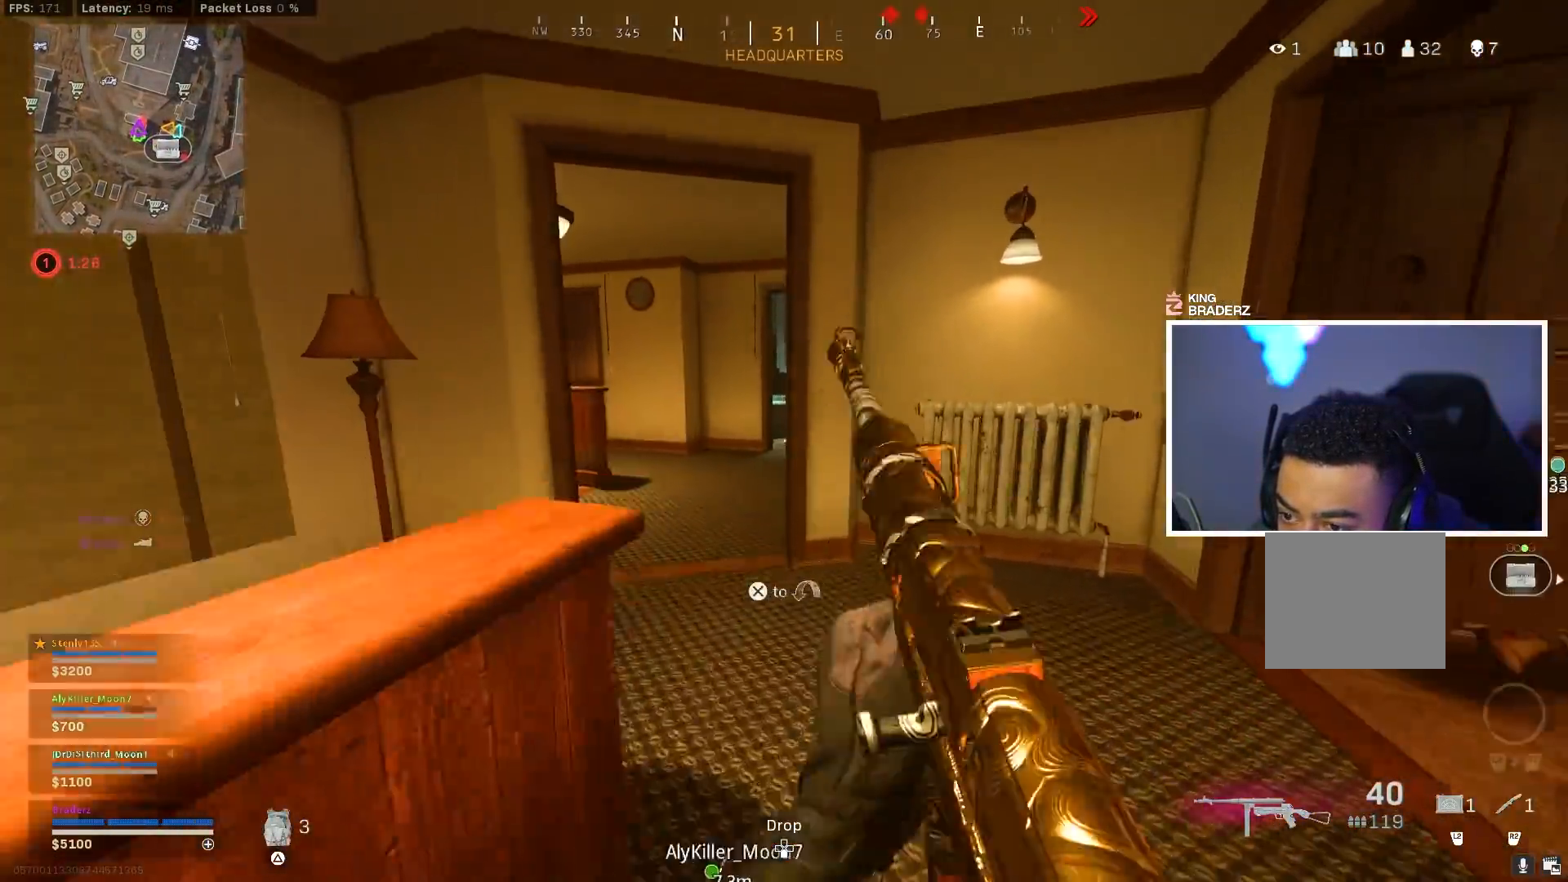
{"buttons": [], "left_stick": "up", "right_stick": "center", "events": [[34, "L3", "up"], [34, "right_stick", "center"], [84, "right_stick", "right"], [184, "left_stick", "down-left"], [217, "right_stick", "center"], [484, "left_stick", "up"]]}
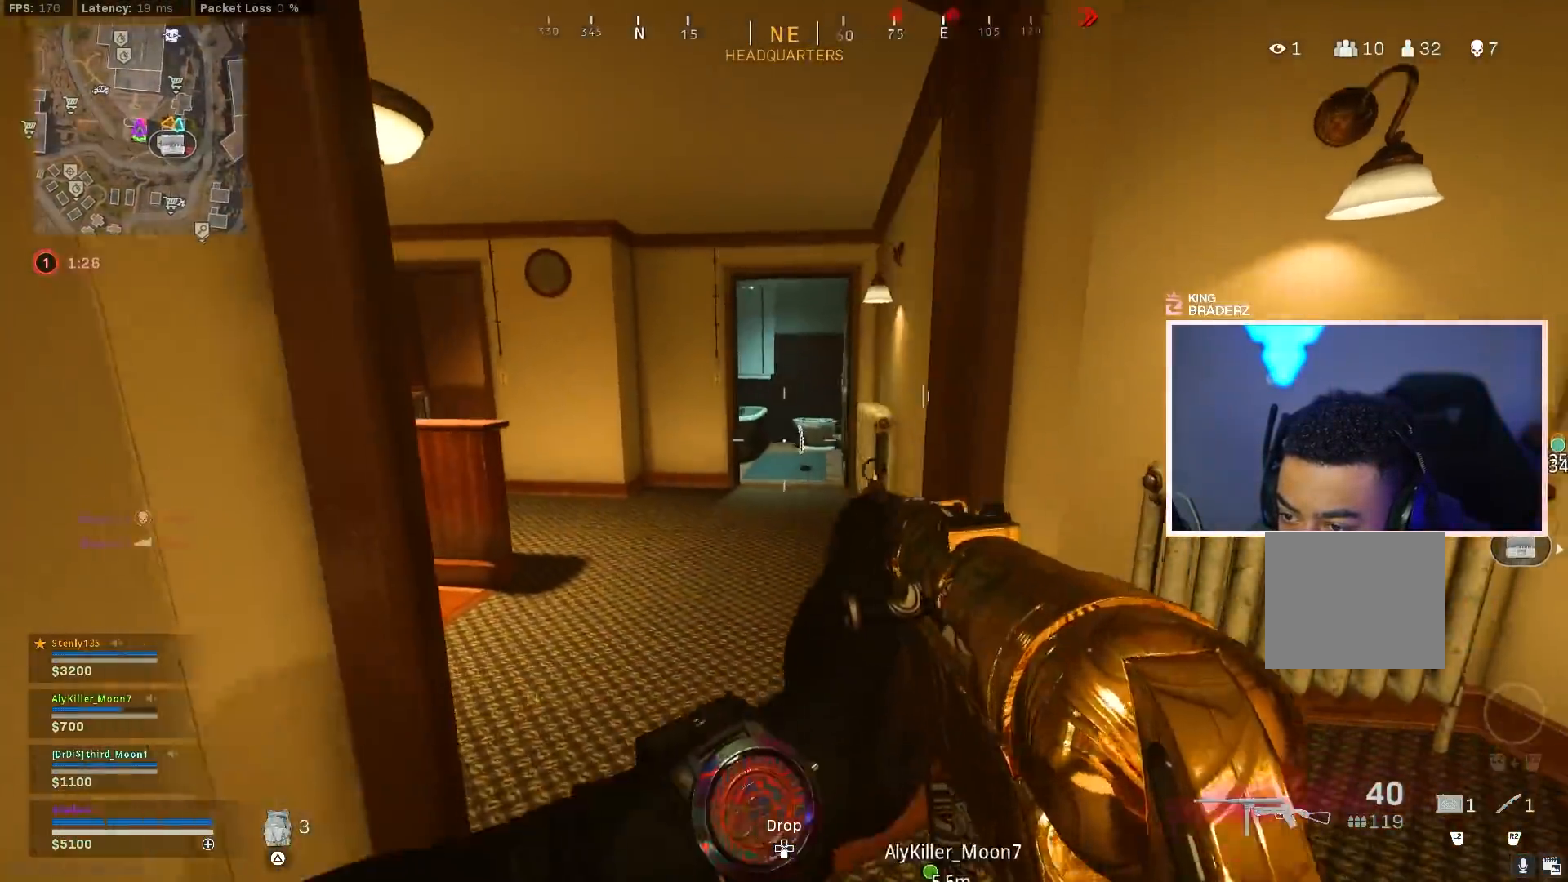
{"buttons": [], "left_stick": "up-left", "right_stick": "right", "events": [[17, "right_stick", "right"], [33, "L3", "down"], [133, "L3", "up"], [133, "left_stick", "up-left"], [183, "right_stick", "center"], [217, "L3", "down"], [350, "L3", "up"], [400, "right_stick", "right"]]}
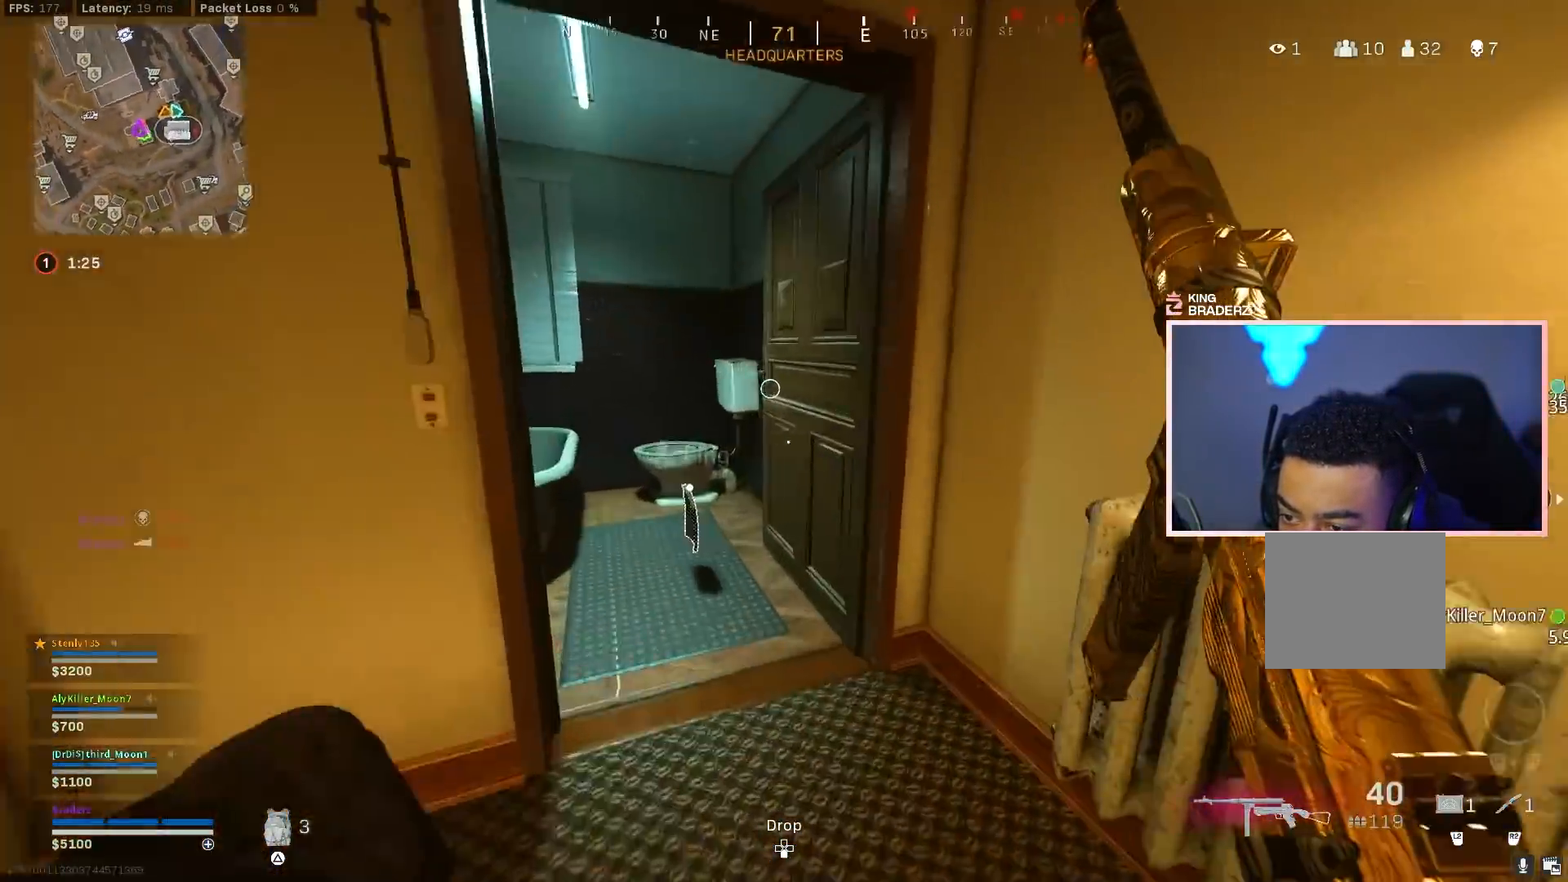
{"buttons": [], "left_stick": "up", "right_stick": "left", "events": [[17, "left_stick", "up-right"], [67, "left_stick", "right"], [217, "left_stick", "up-right"], [284, "right_stick", "center"], [367, "L3", "down"], [367, "left_stick", "up"], [467, "L3", "up"], [501, "right_stick", "left"]]}
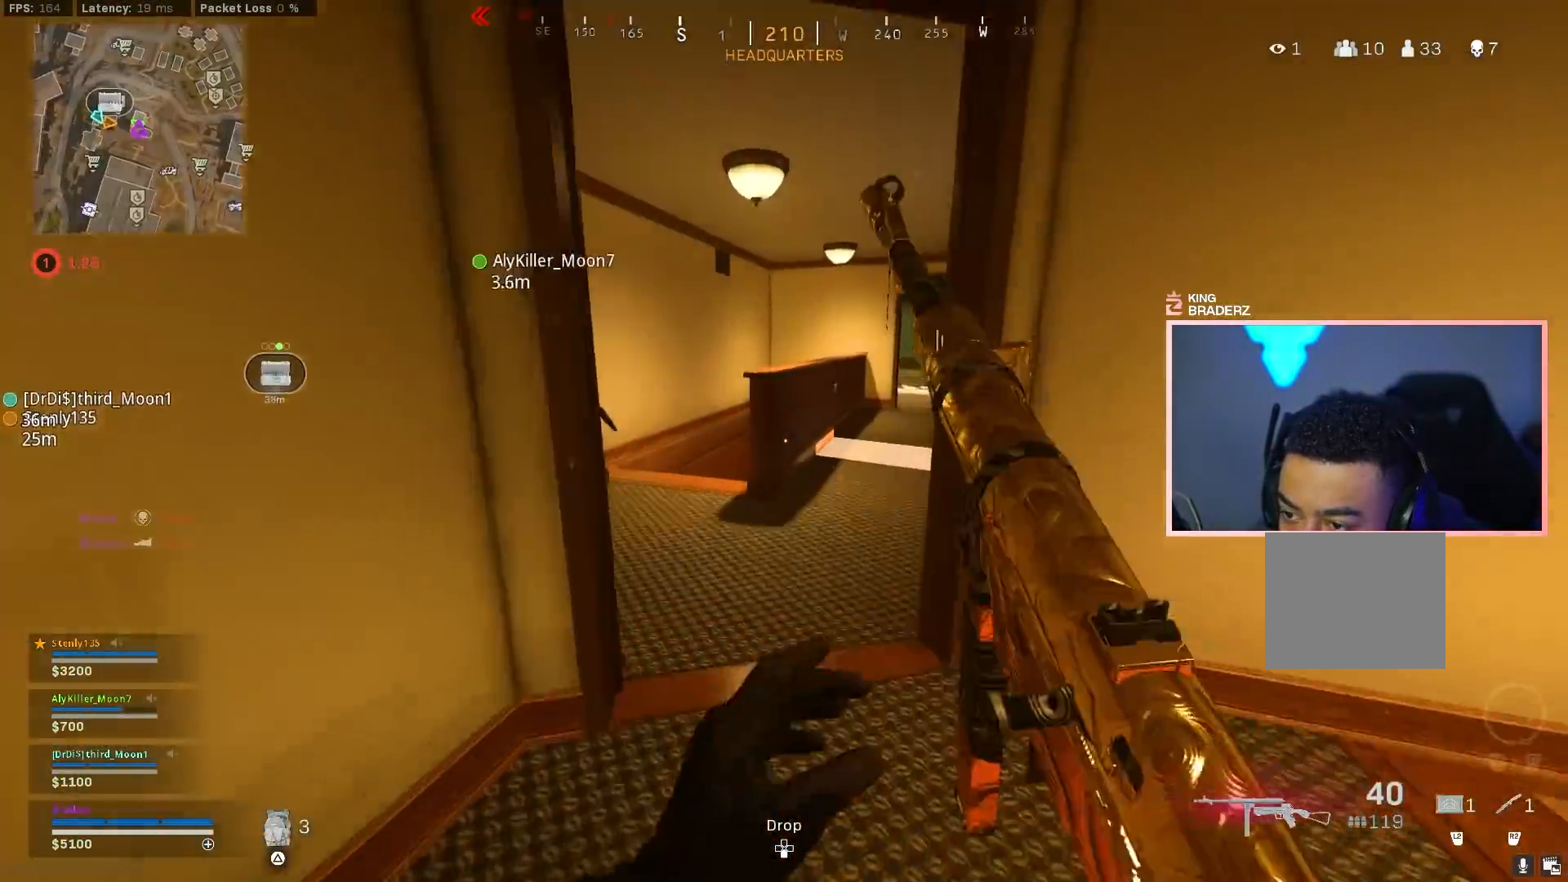
{"buttons": [], "left_stick": "up-left", "right_stick": "center", "events": [[150, "left_stick", "up-left"], [267, "right_stick", "center"]]}